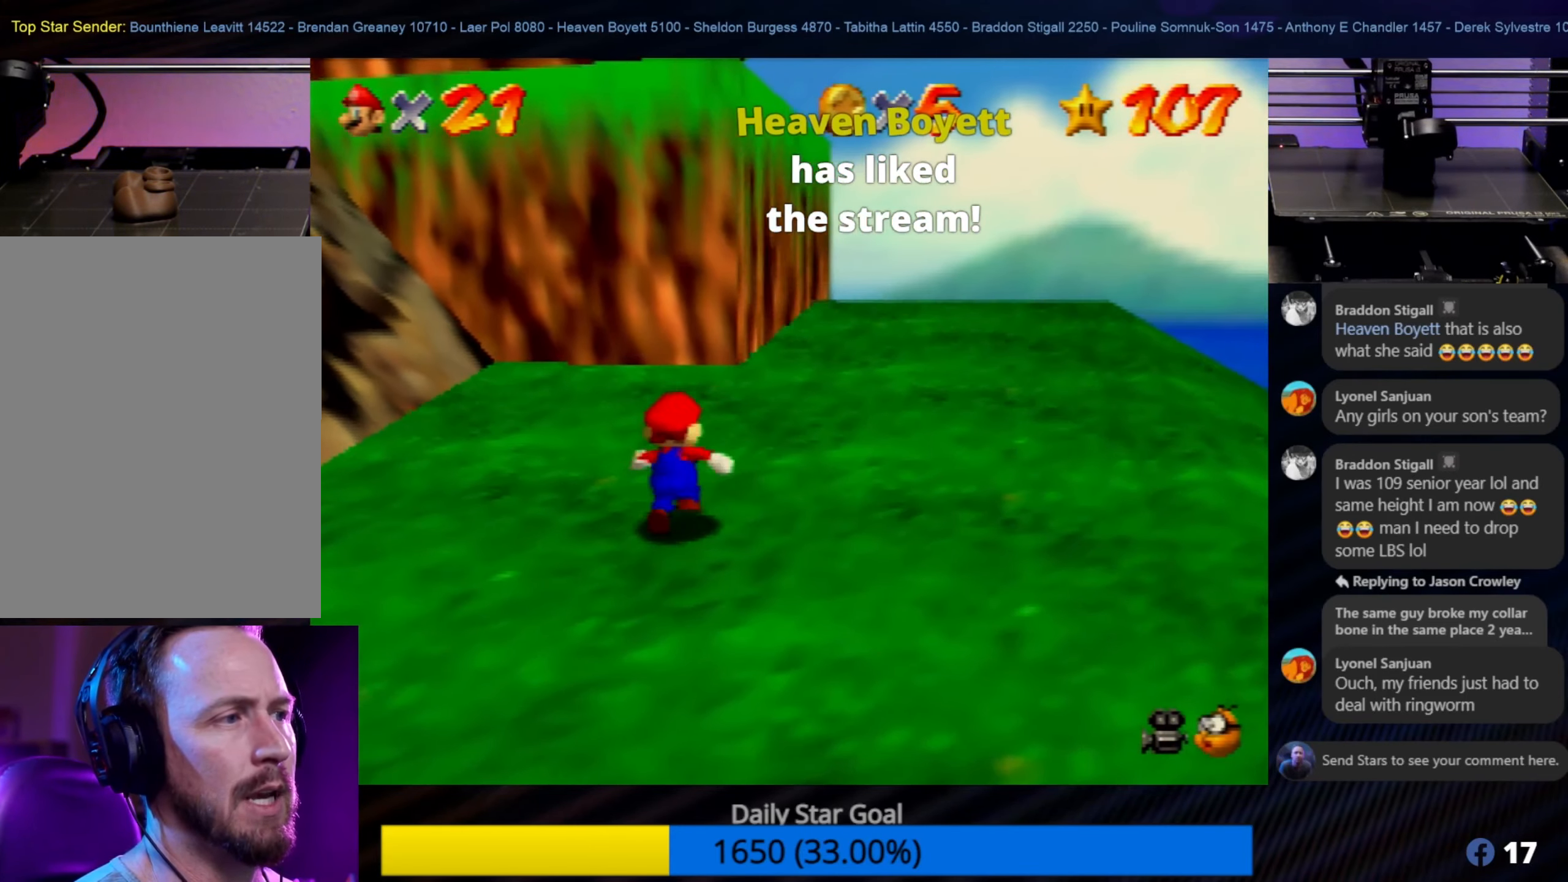
Gameplay with a controller (Nintendo layout); each line is a JSON object with the inputs held at the frame after it. "events" lists button and stick changes between this image and that frame as [ms after this image, input, new state], when the widget could be followed in between. Not read: L1 L3 R3.
{"buttons": ["C_RIGHT"], "left_stick": "up", "events": [[417, "C_RIGHT", "down"], [483, "left_stick", "up"]]}
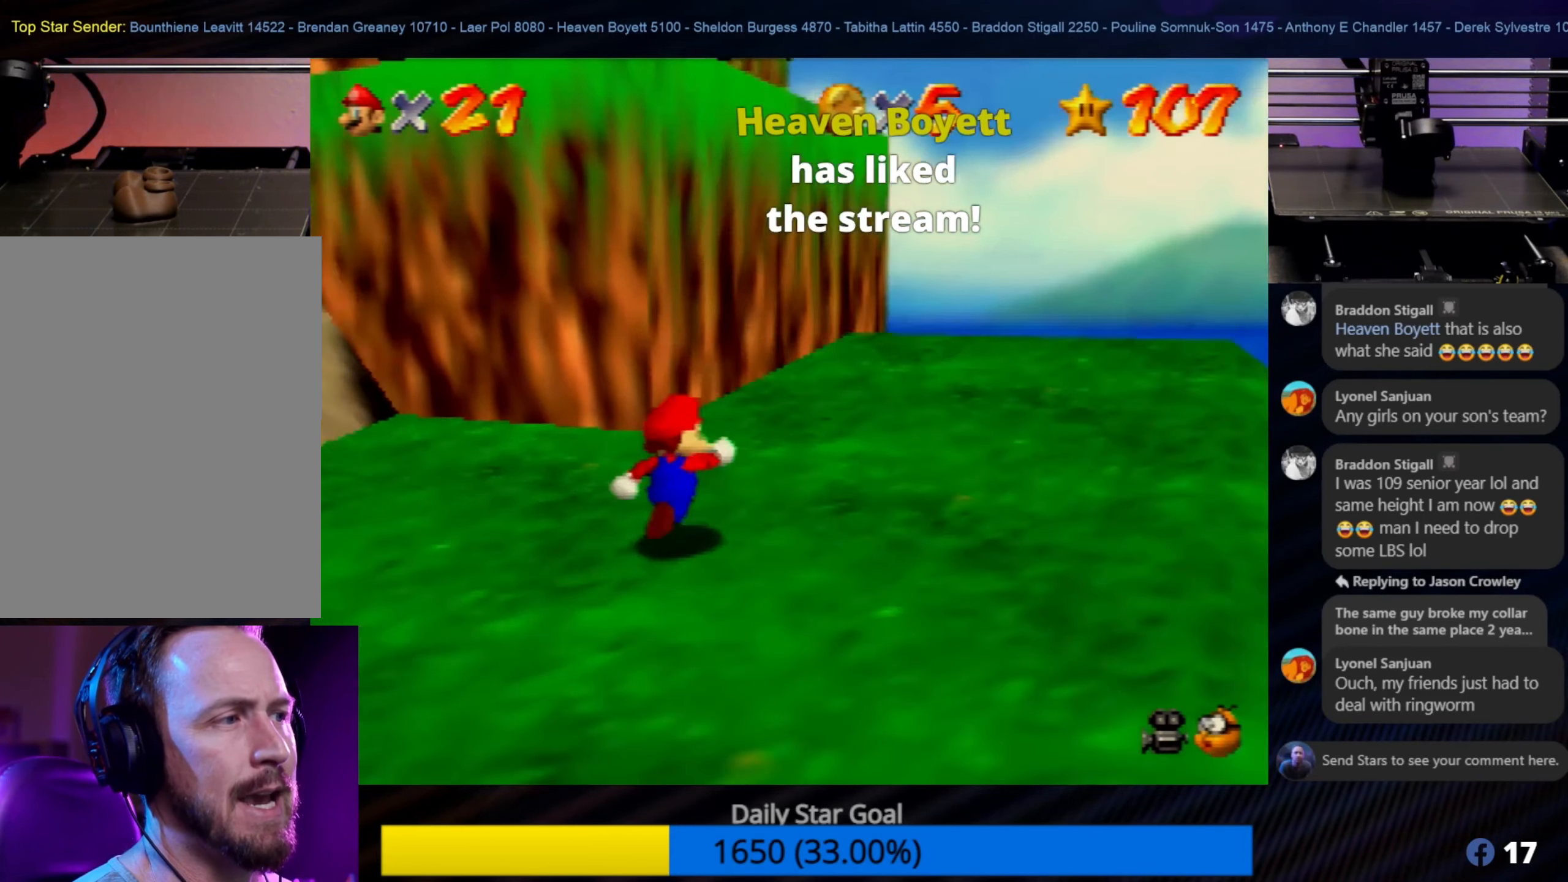
{"buttons": [], "left_stick": "up-right", "events": [[83, "C_RIGHT", "up"], [283, "left_stick", "up-right"]]}
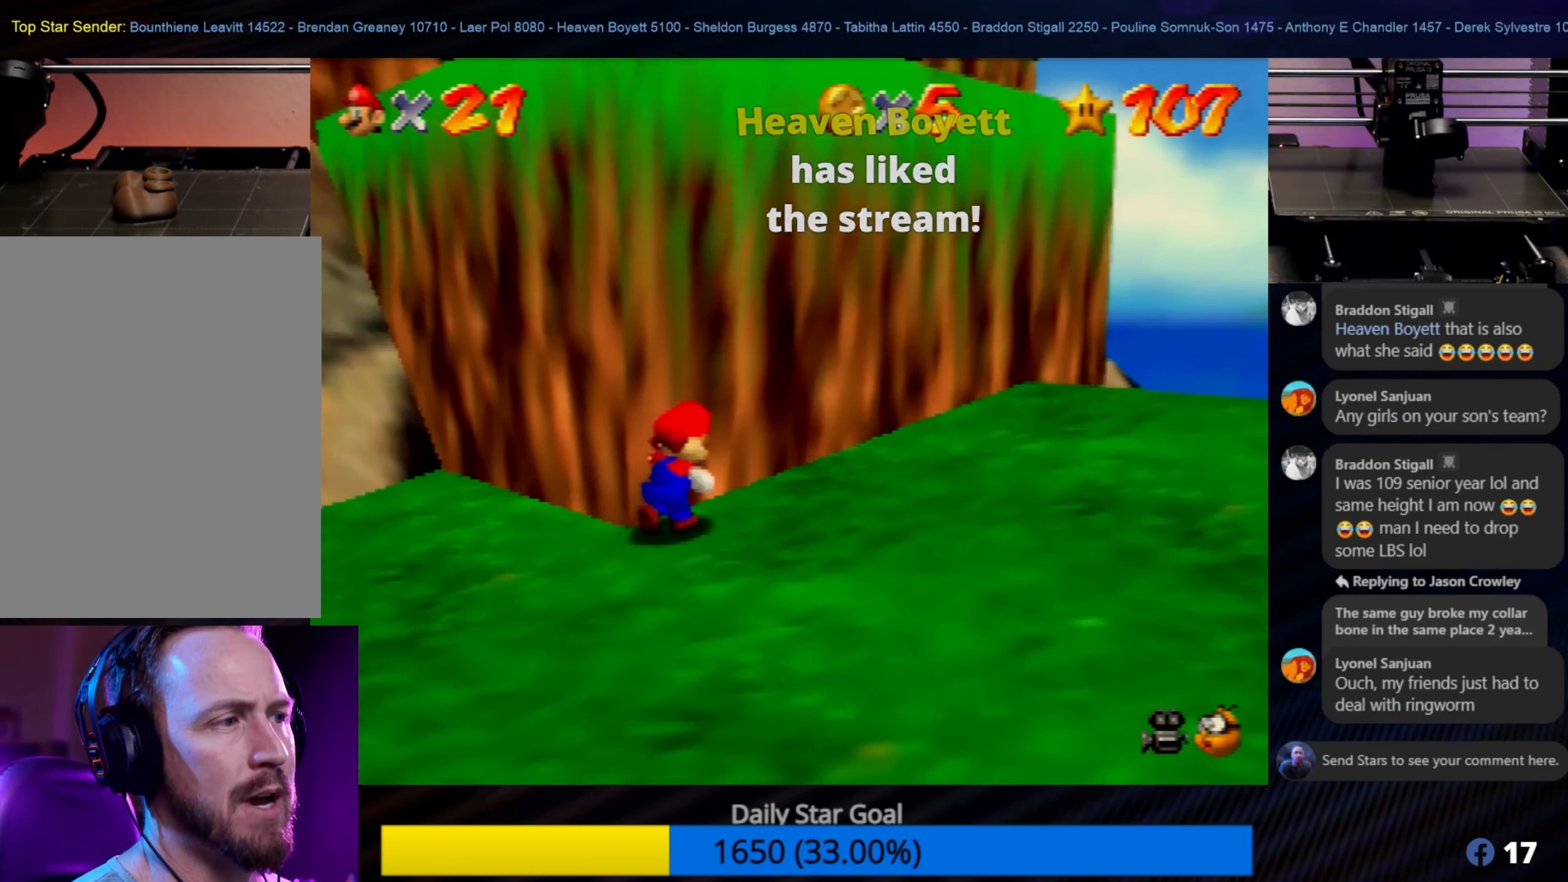
{"buttons": [], "left_stick": "up", "events": [[83, "left_stick", "right"], [217, "left_stick", "up-right"], [317, "left_stick", "up"]]}
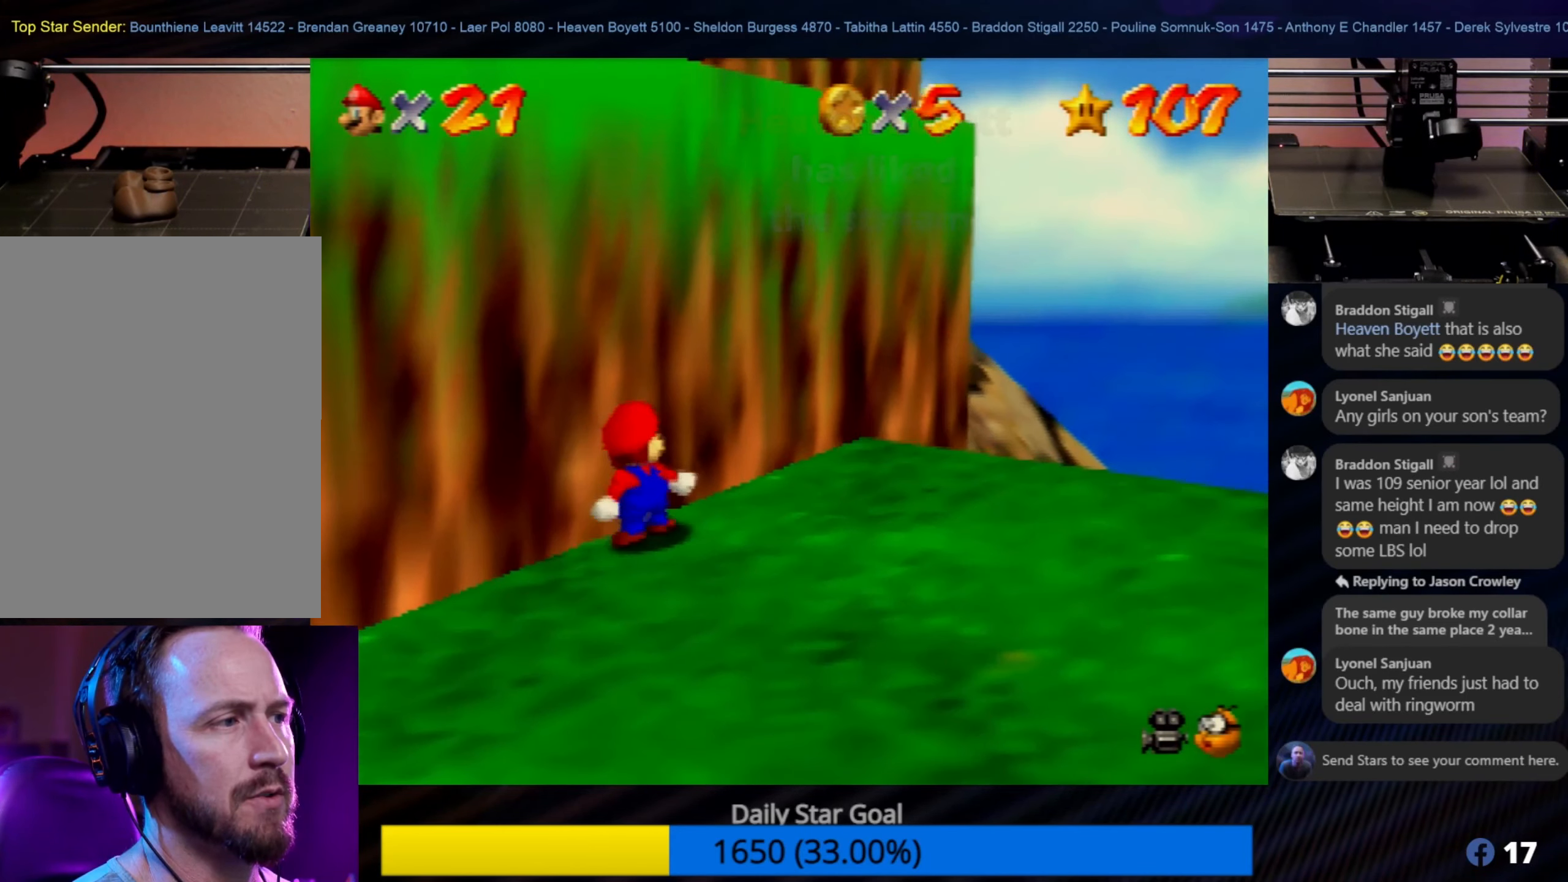
{"buttons": [], "left_stick": "center", "events": [[67, "left_stick", "center"], [217, "left_stick", "down"], [383, "left_stick", "center"]]}
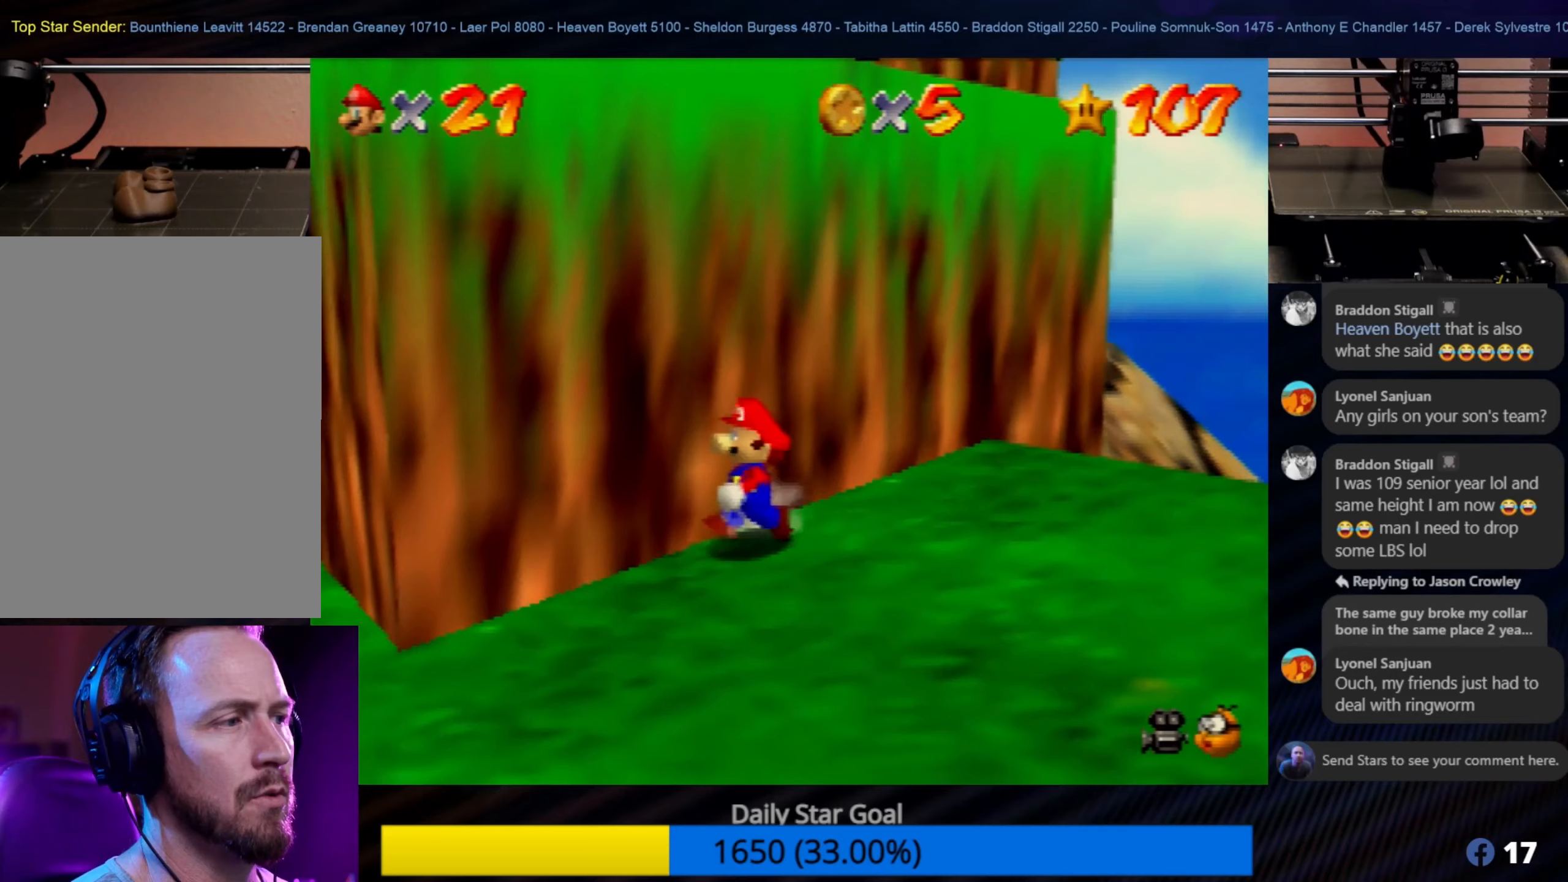
{"buttons": [], "left_stick": "center", "events": [[34, "left_stick", "down"], [184, "left_stick", "center"]]}
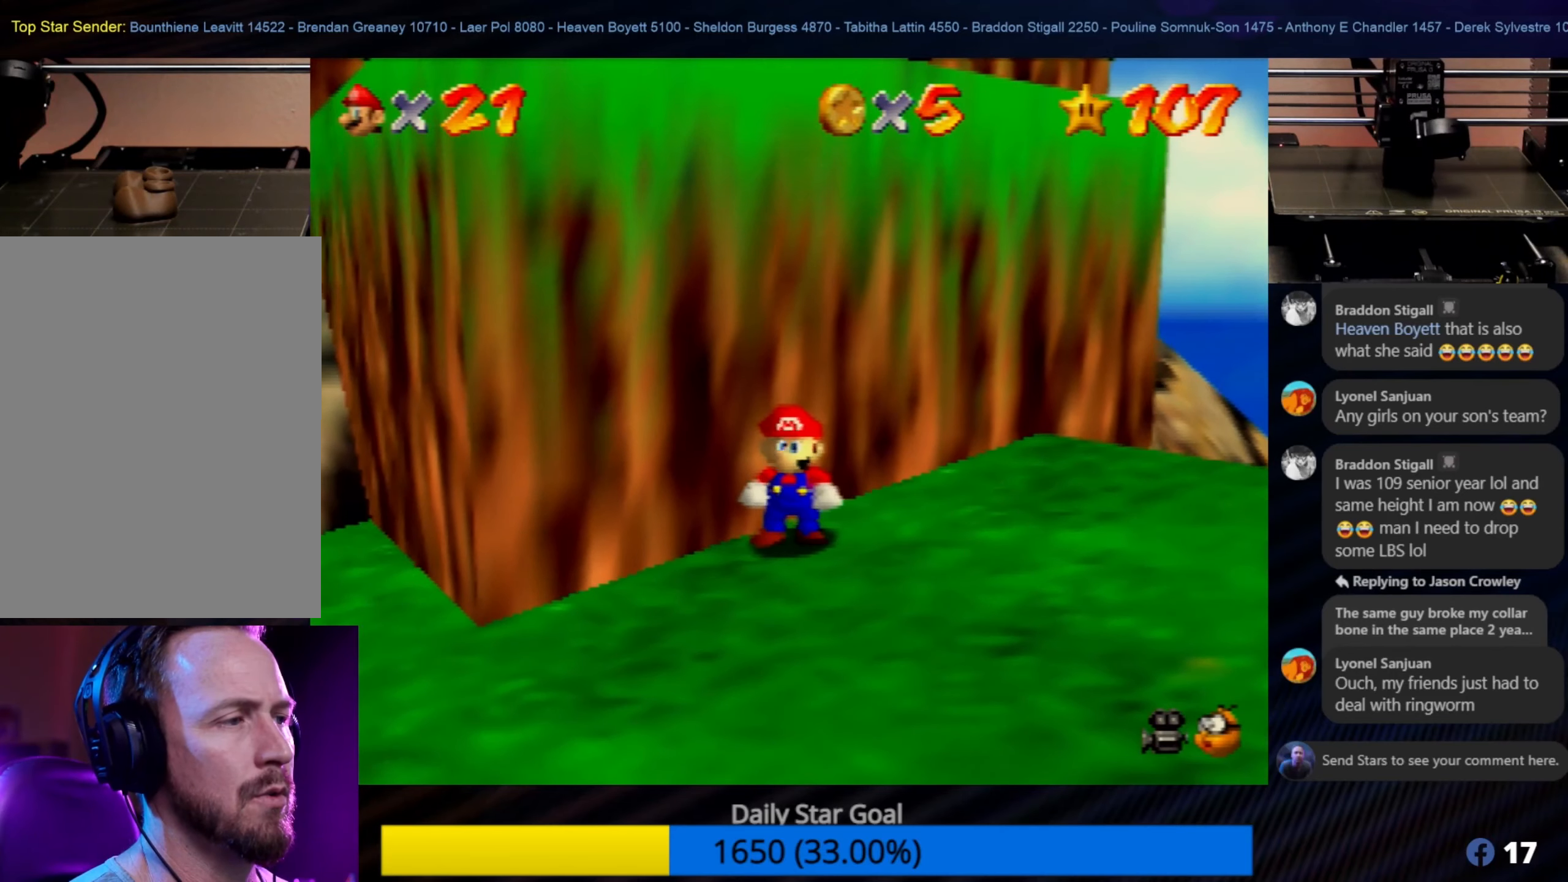
{"buttons": ["A"], "left_stick": "up-left", "events": [[150, "Z", "down"], [300, "A", "down"], [450, "Z", "up"], [484, "left_stick", "up-left"]]}
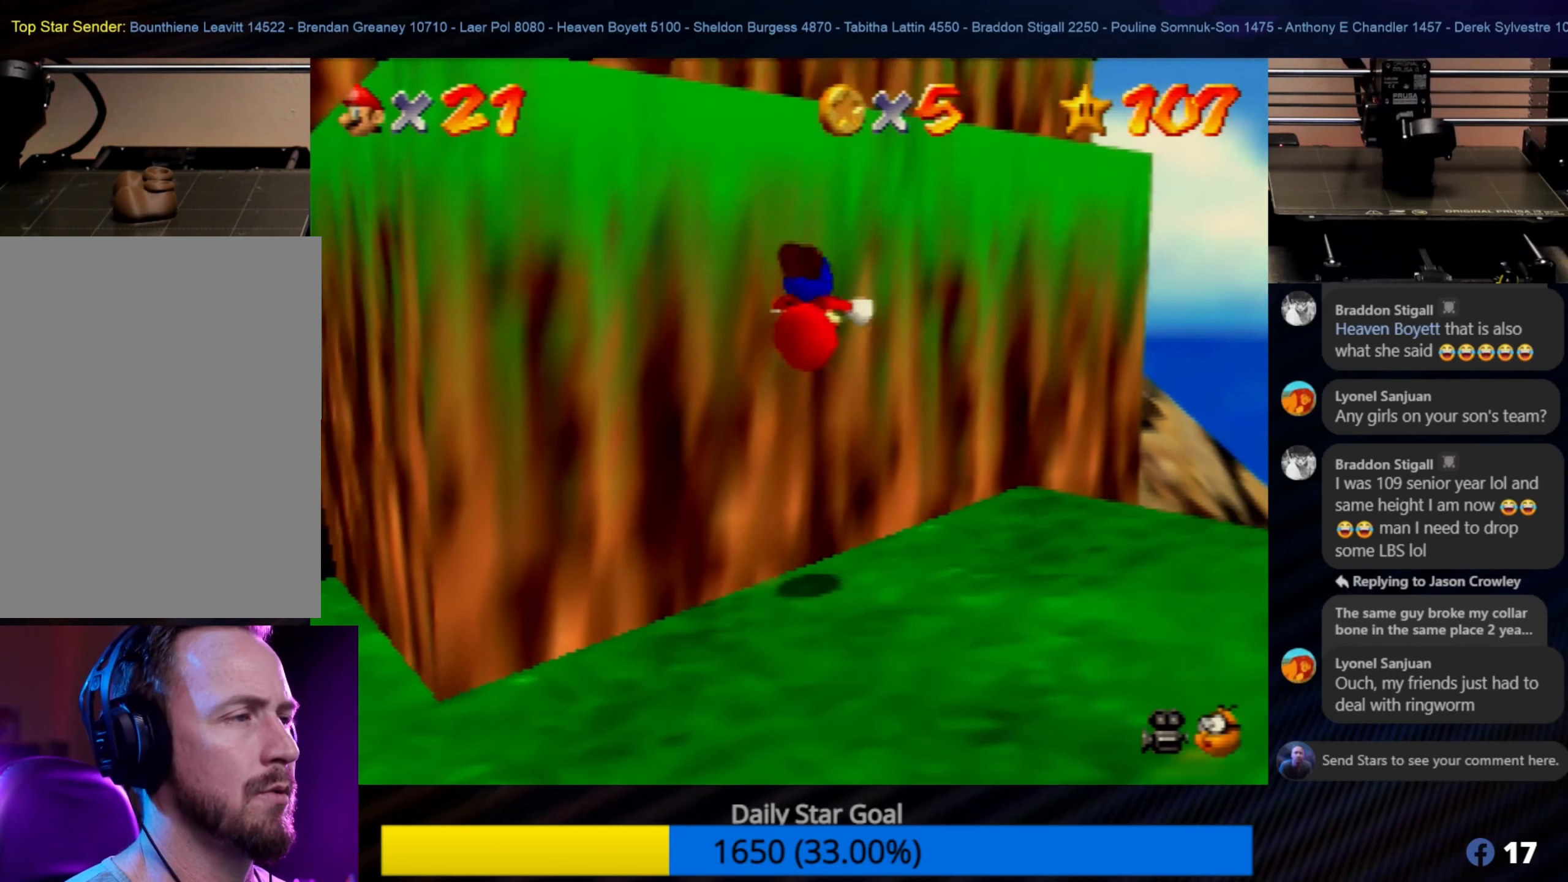
{"buttons": [], "left_stick": "up-left", "events": [[500, "A", "up"]]}
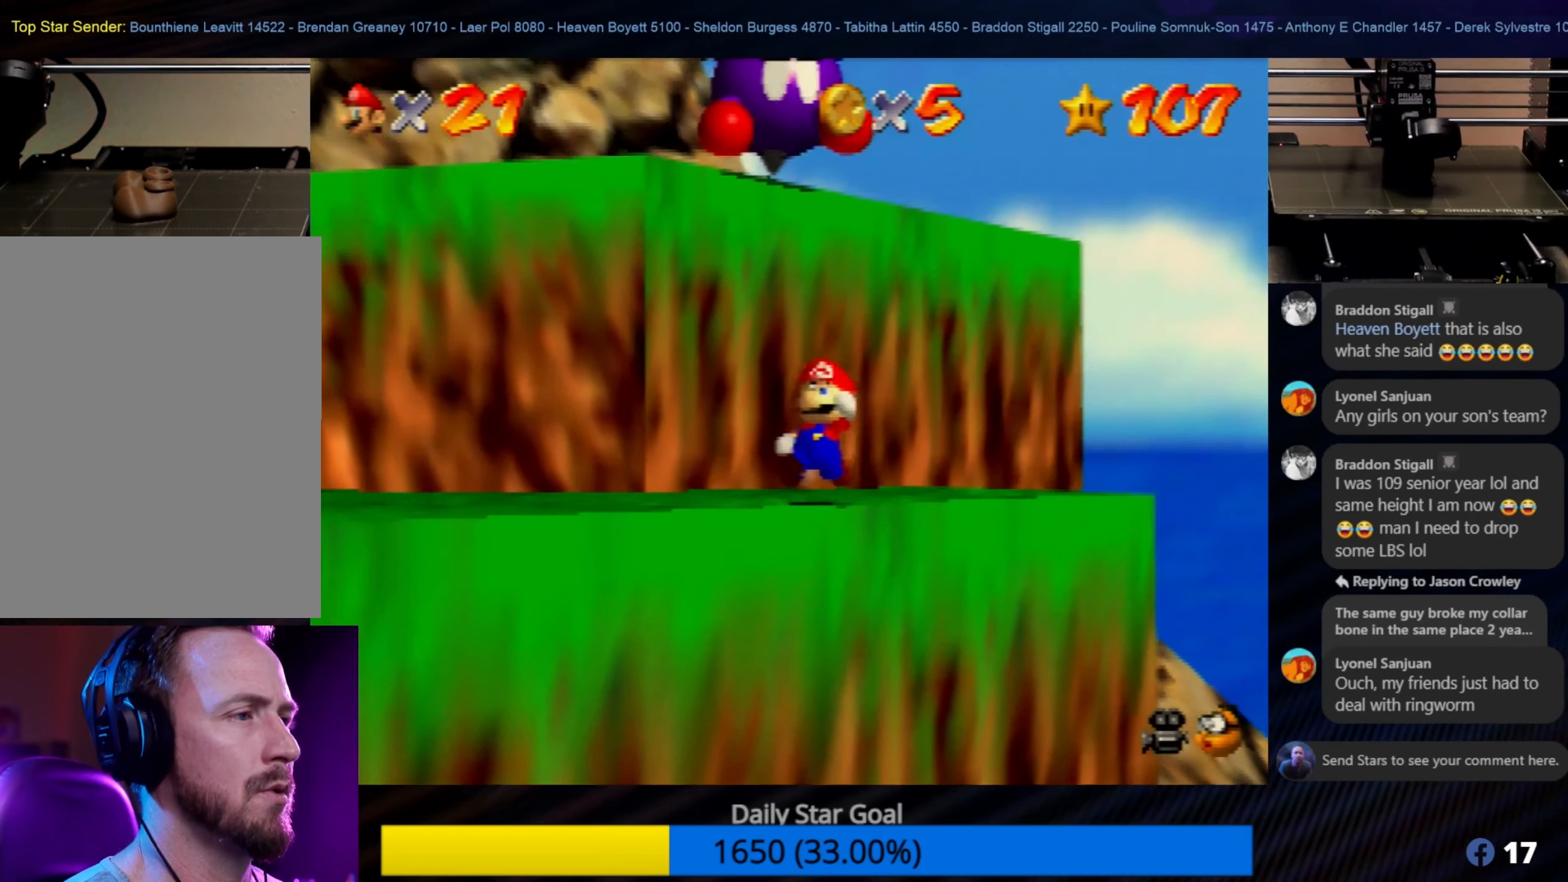
{"buttons": [], "left_stick": "center", "events": [[467, "left_stick", "center"]]}
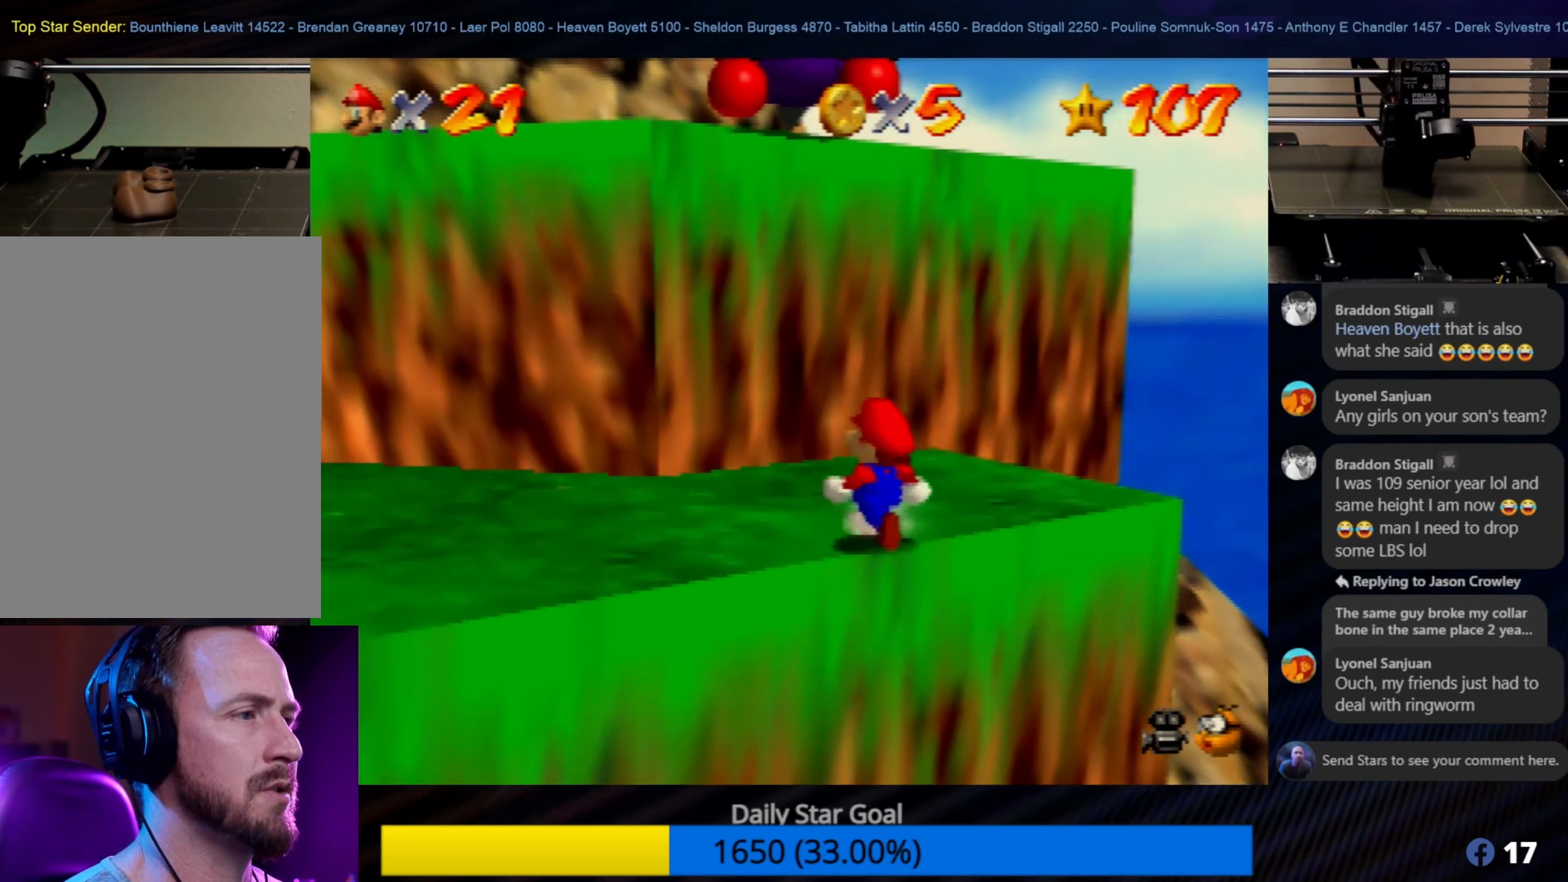
{"buttons": [], "left_stick": "up-left", "events": [[34, "left_stick", "up-left"]]}
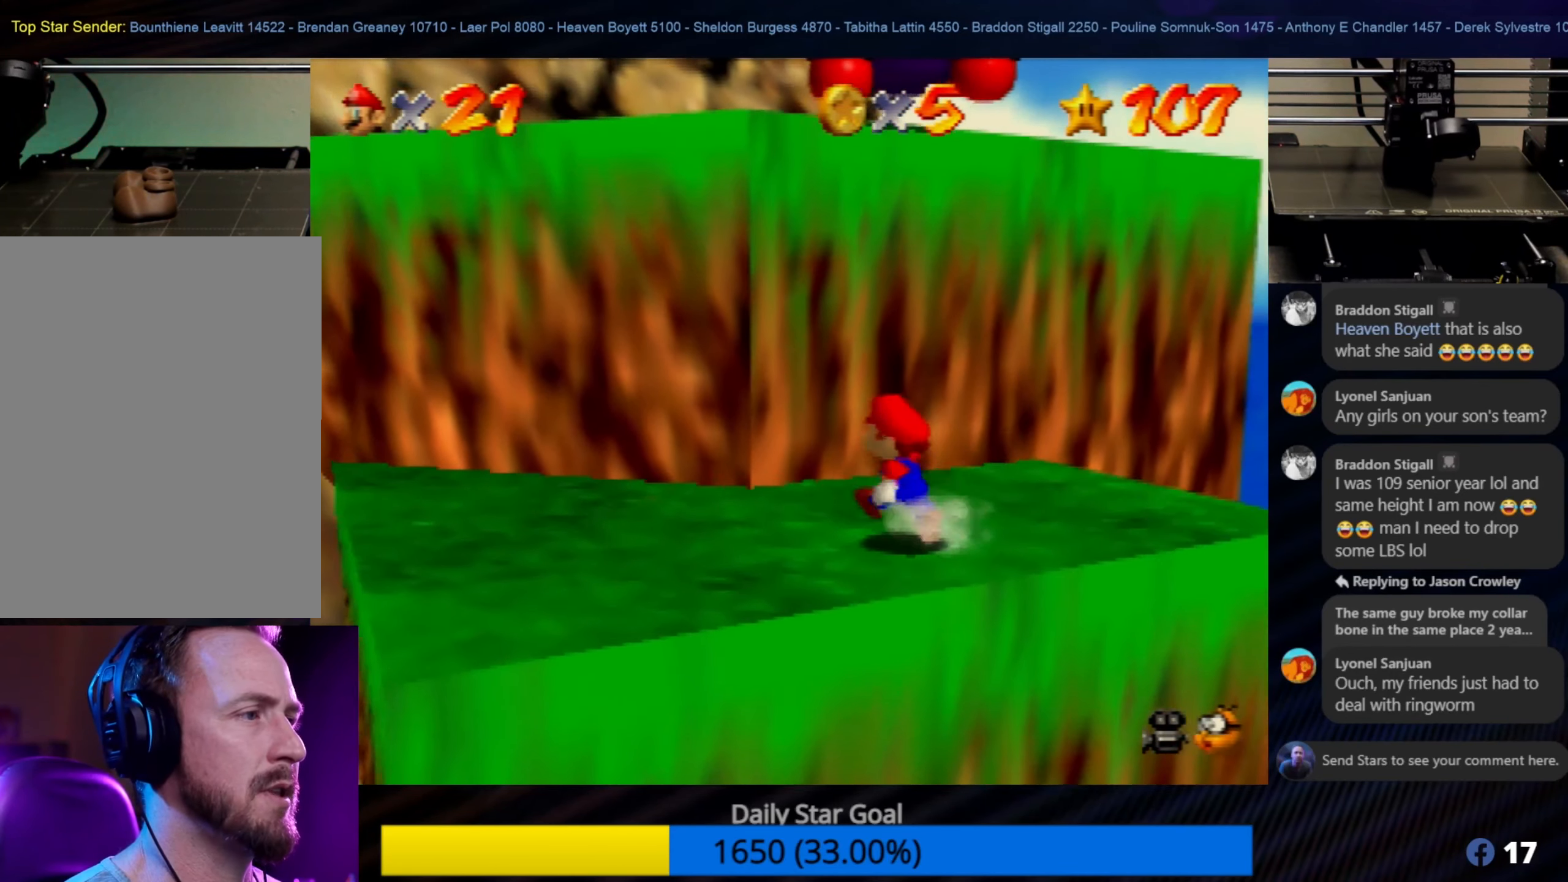
{"buttons": [], "left_stick": "up-left", "events": []}
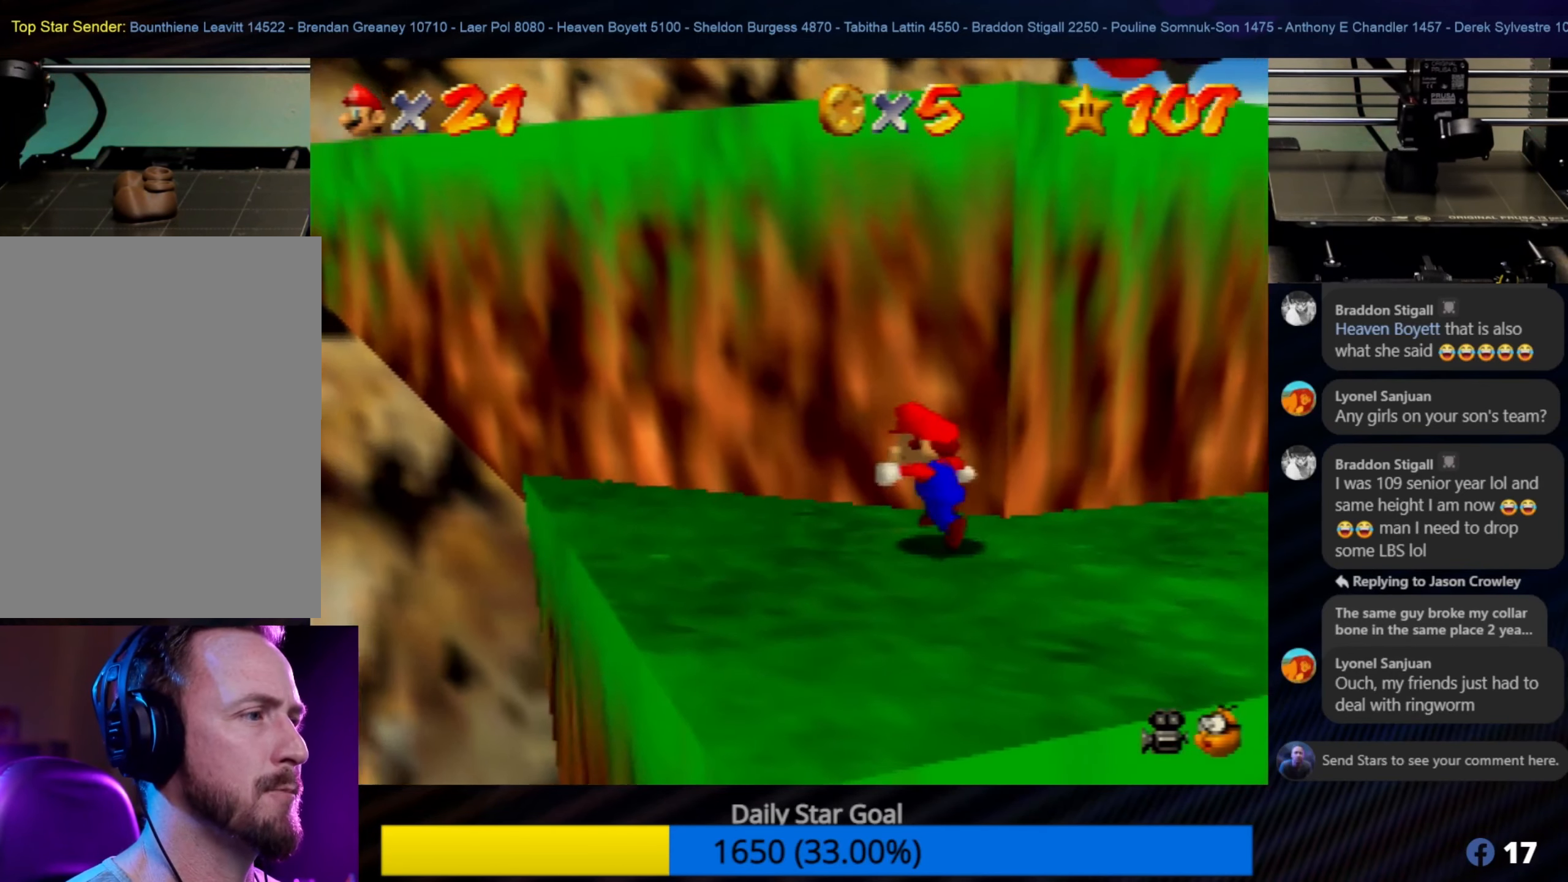
{"buttons": [], "left_stick": "center", "events": [[350, "left_stick", "center"]]}
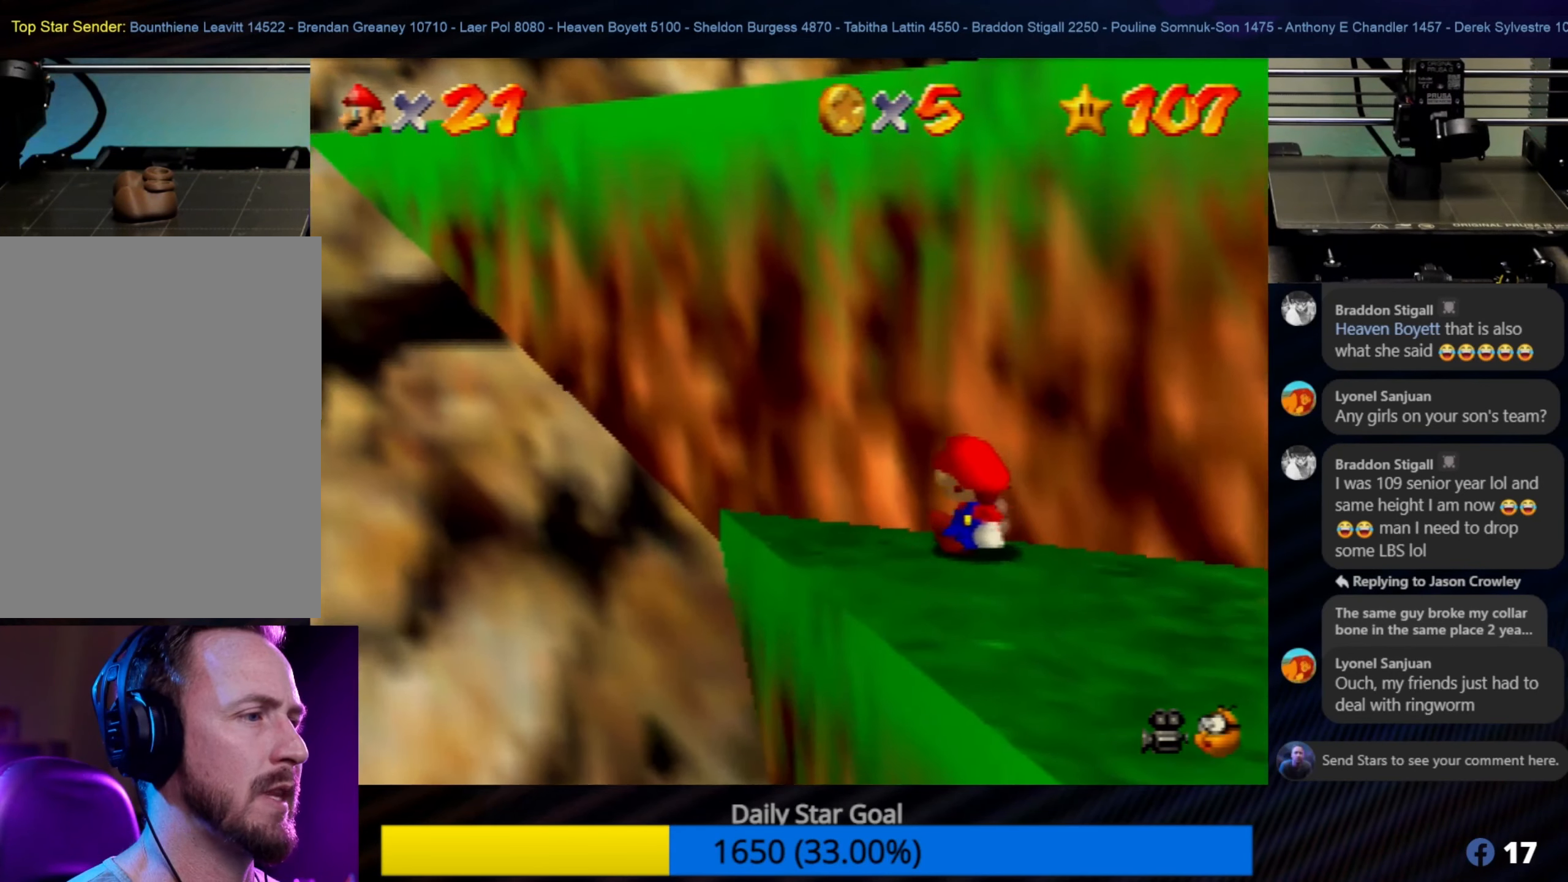
{"buttons": [], "left_stick": "center", "events": [[350, "left_stick", "down"], [500, "left_stick", "center"]]}
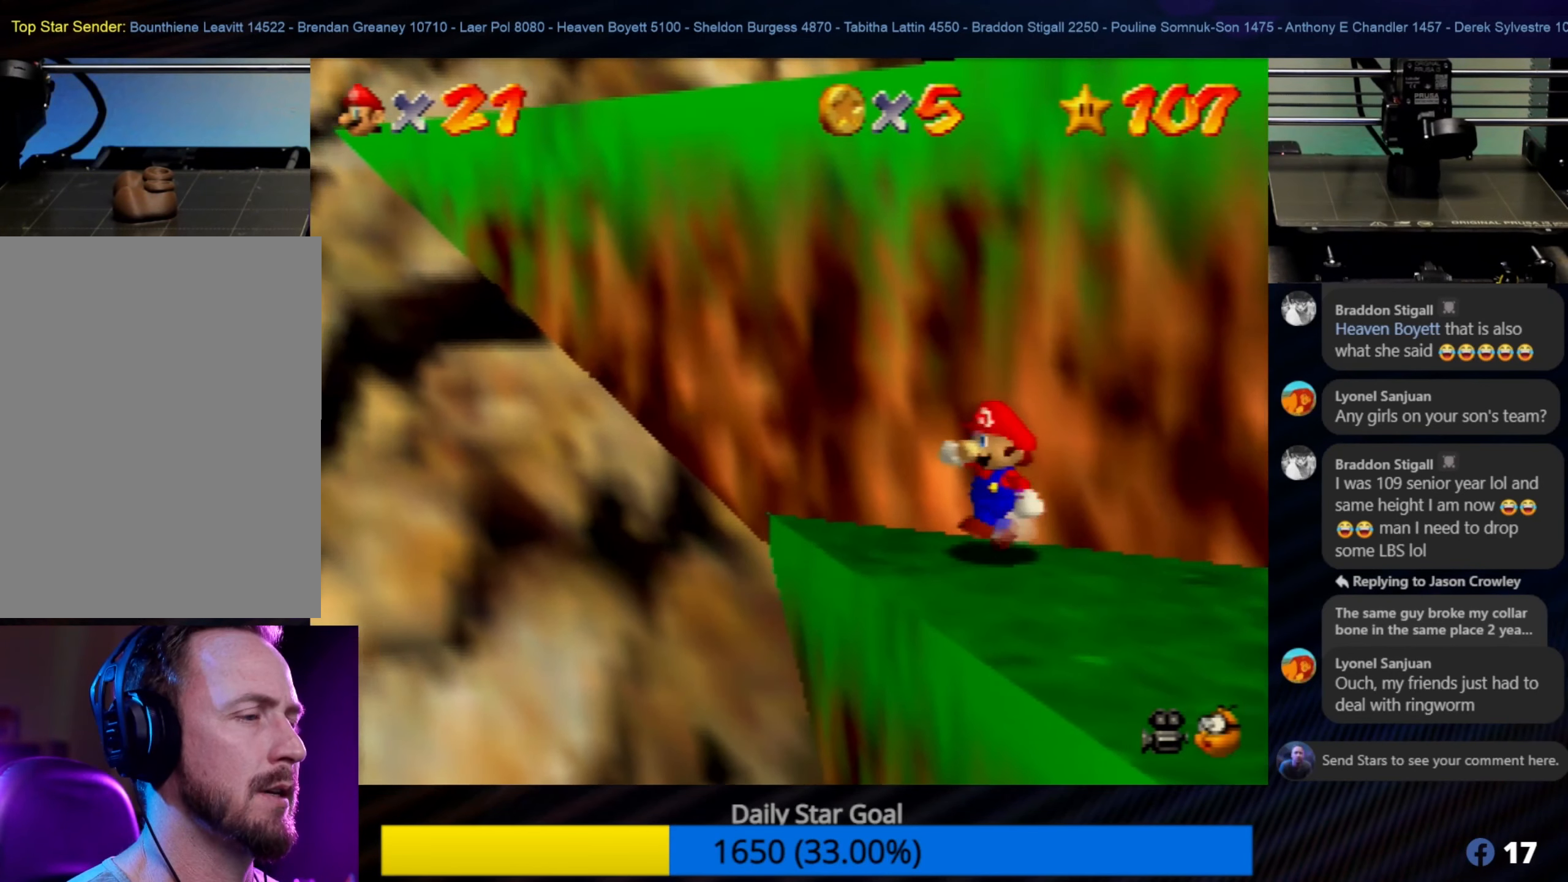
{"buttons": [], "left_stick": "center", "events": [[317, "left_stick", "down"], [400, "left_stick", "center"]]}
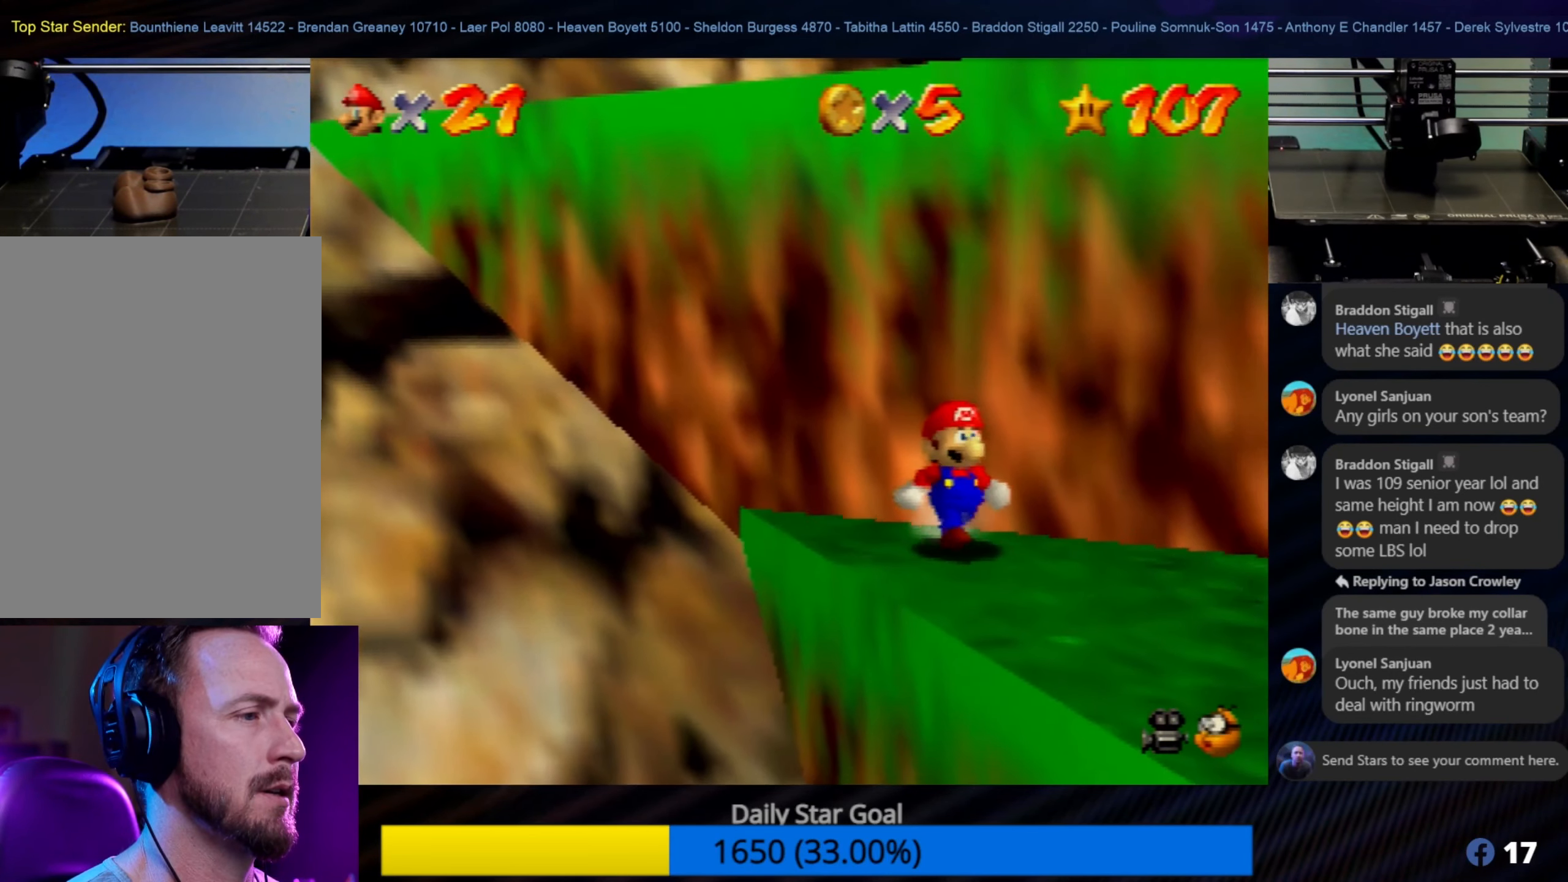
{"buttons": ["A"], "left_stick": "up-left", "events": [[234, "Z", "down"], [367, "A", "down"], [500, "Z", "up"], [500, "left_stick", "up-left"]]}
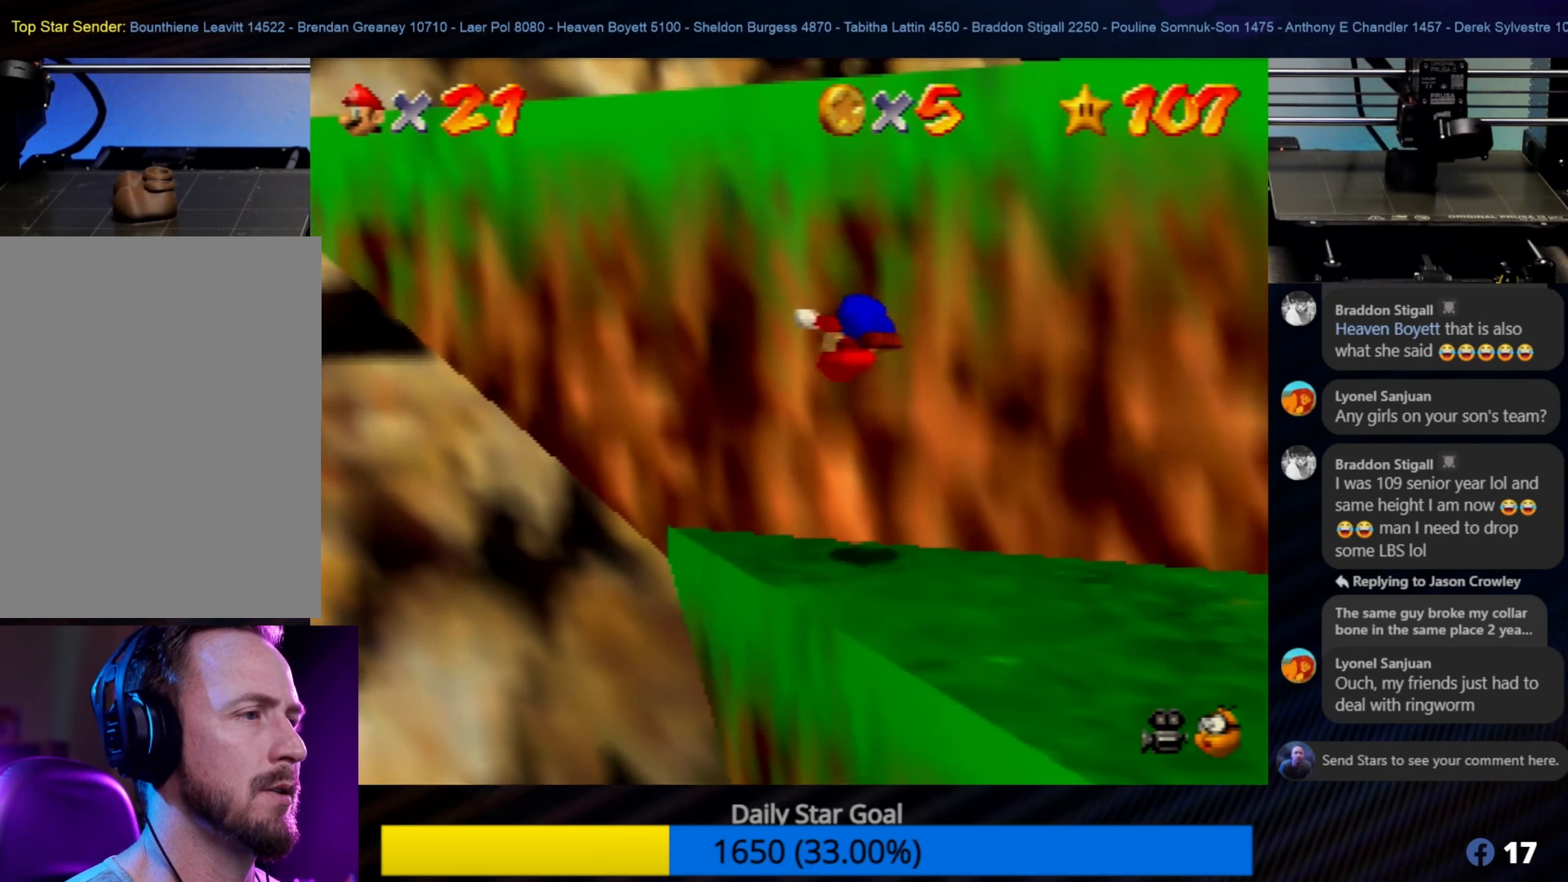
{"buttons": ["A"], "left_stick": "up", "events": [[166, "left_stick", "up"]]}
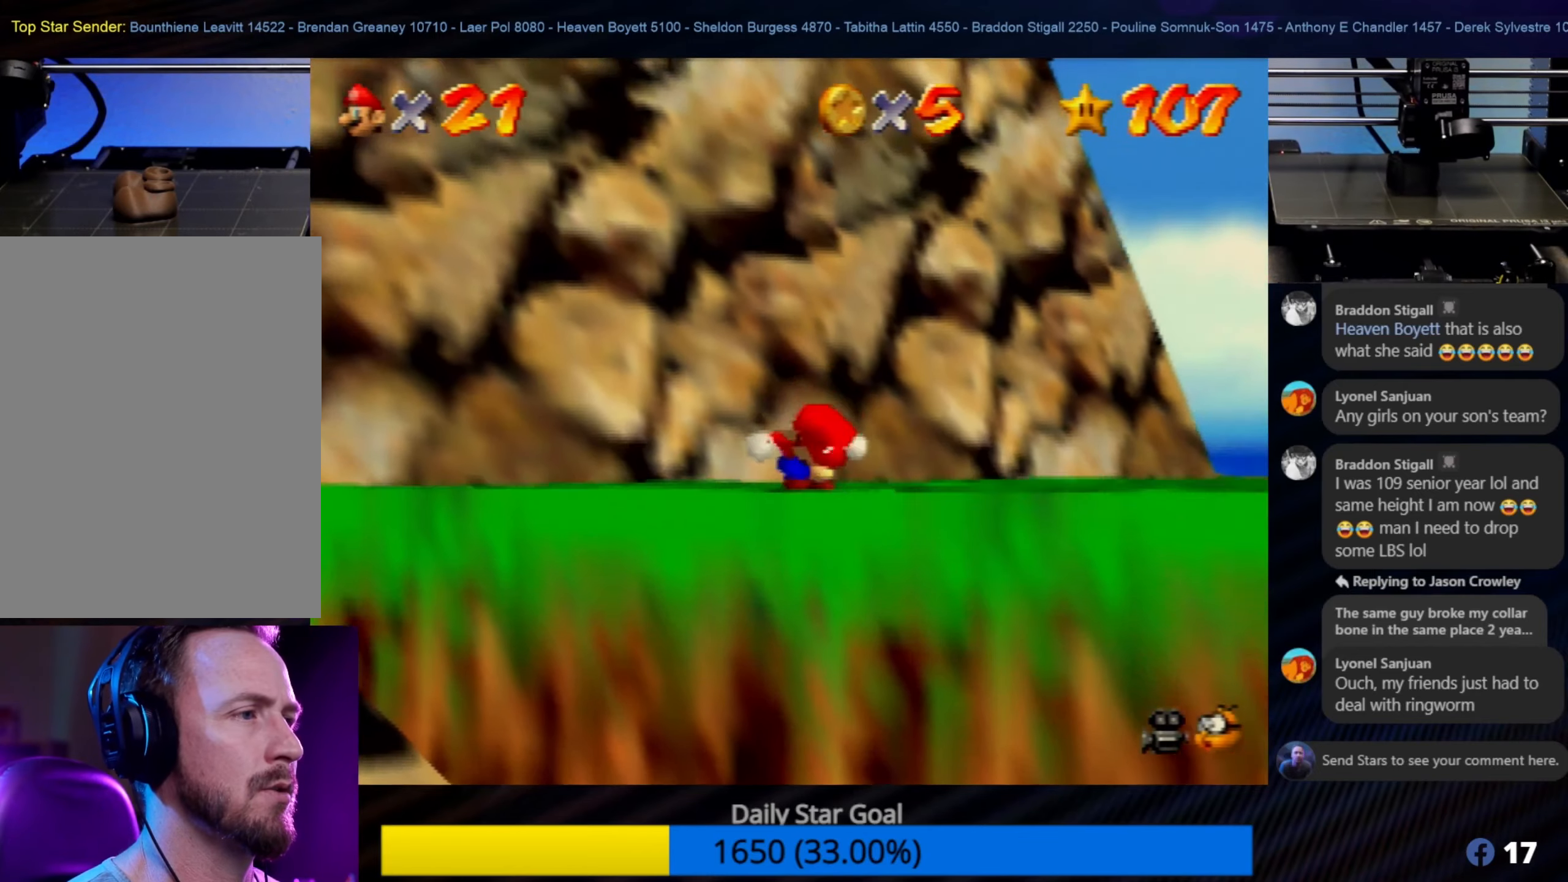
{"buttons": [], "left_stick": "up-right", "events": [[33, "A", "up"], [316, "left_stick", "up-right"]]}
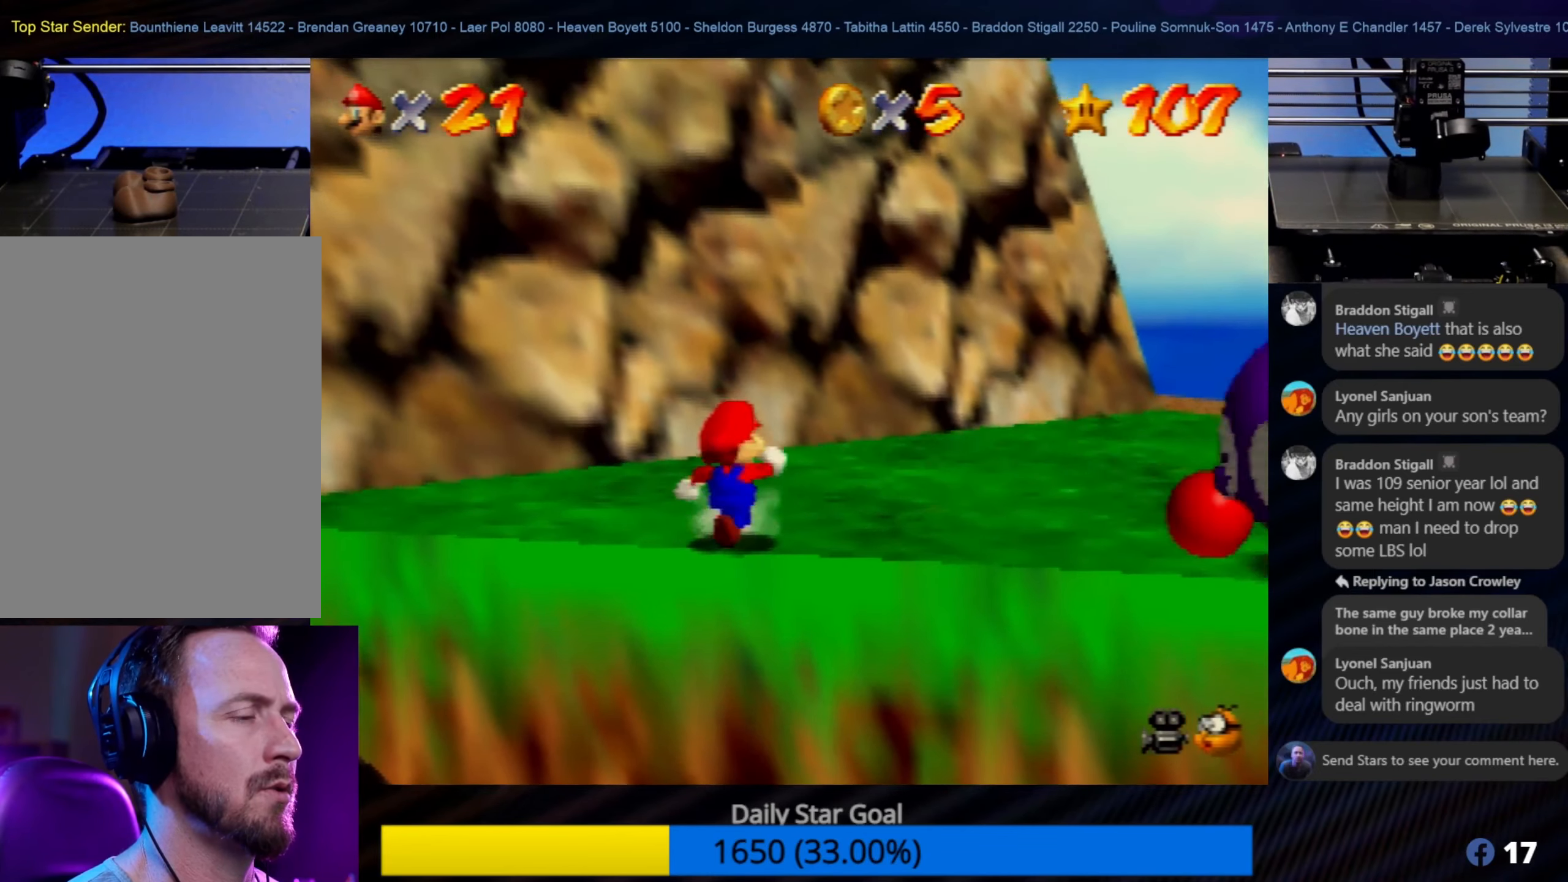
{"buttons": [], "left_stick": "up-right", "events": []}
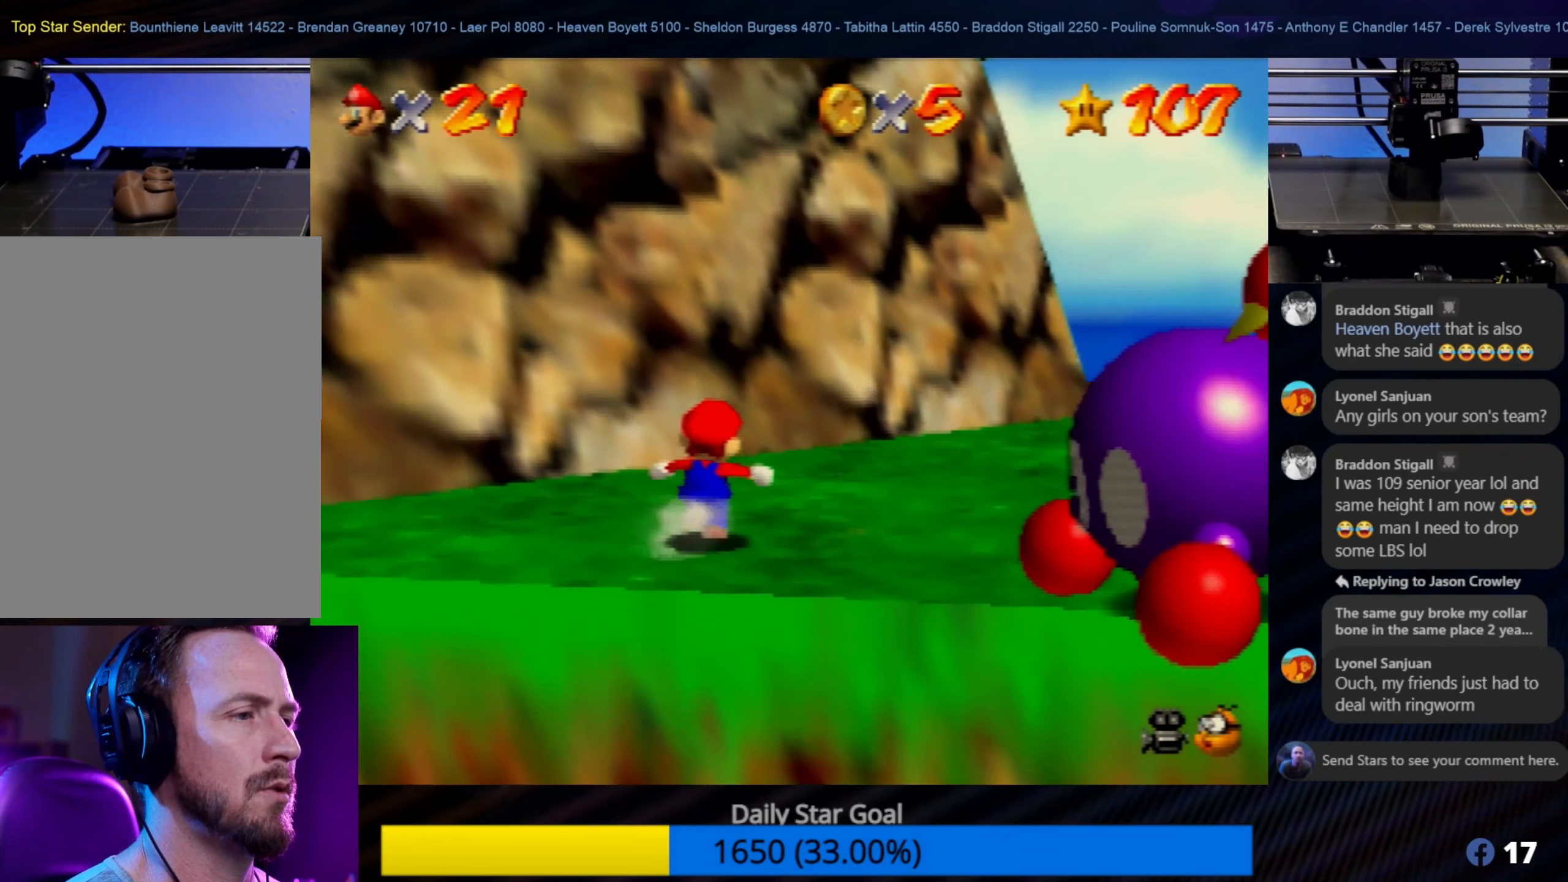
{"buttons": [], "left_stick": "up-right", "events": []}
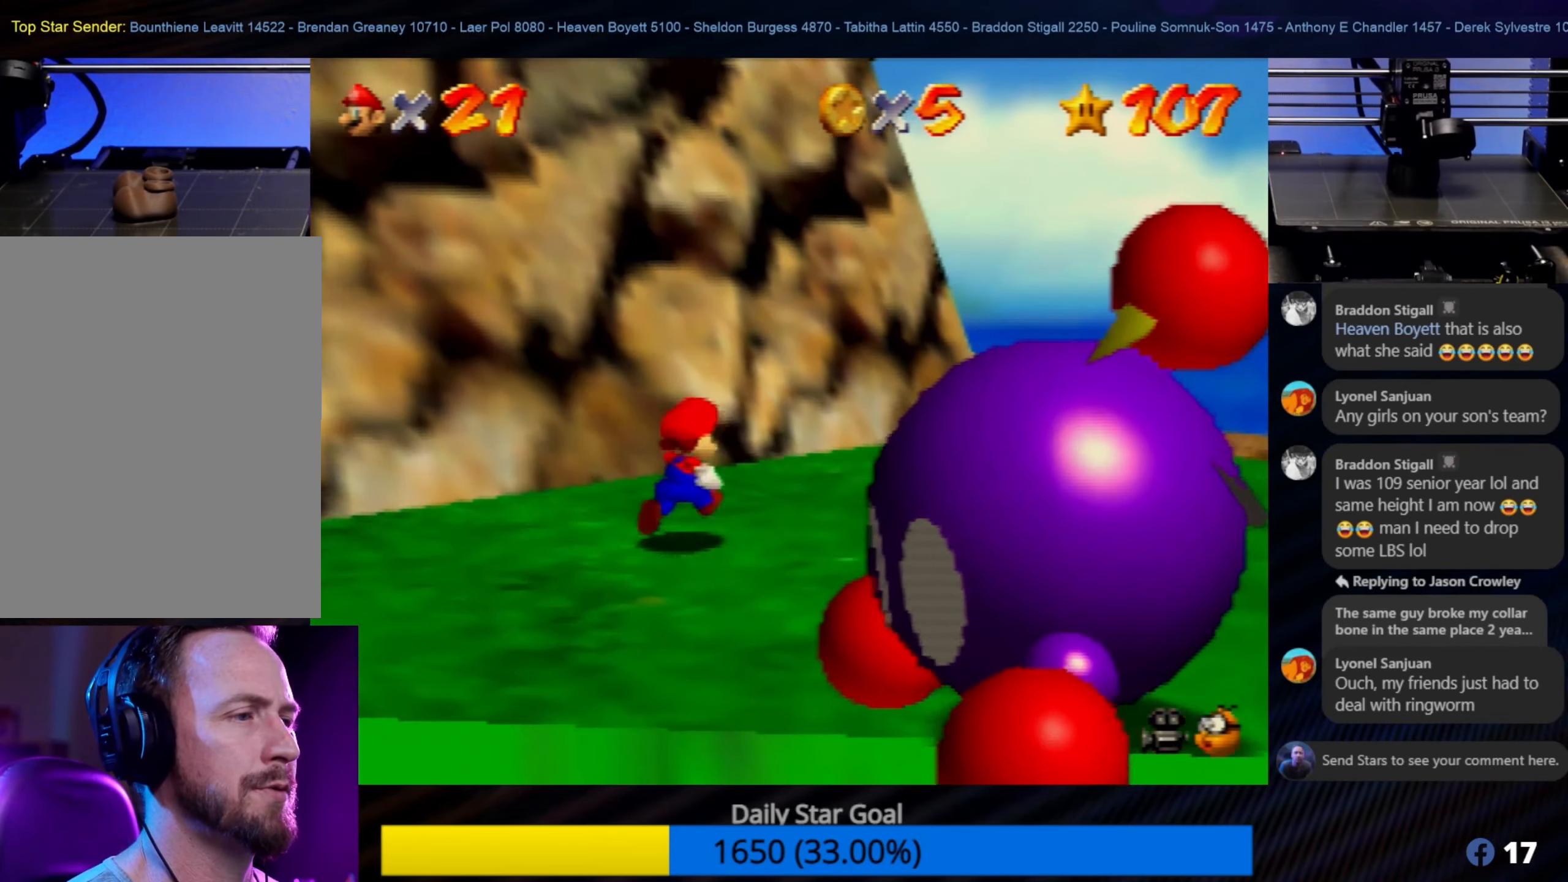
{"buttons": [], "left_stick": "up-right", "events": []}
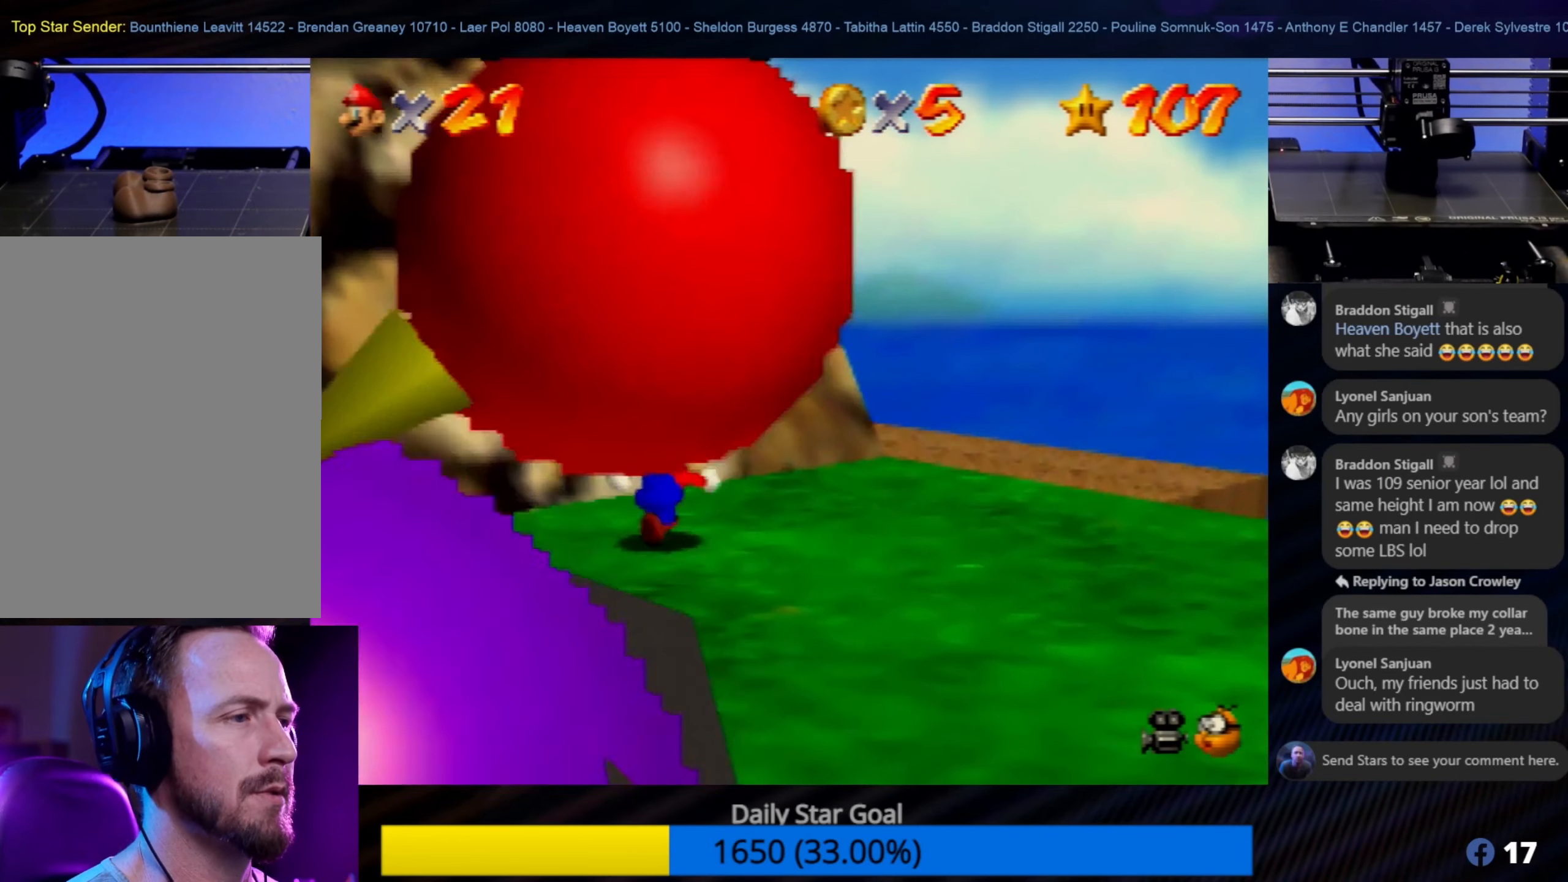
{"buttons": [], "left_stick": "up-right", "events": []}
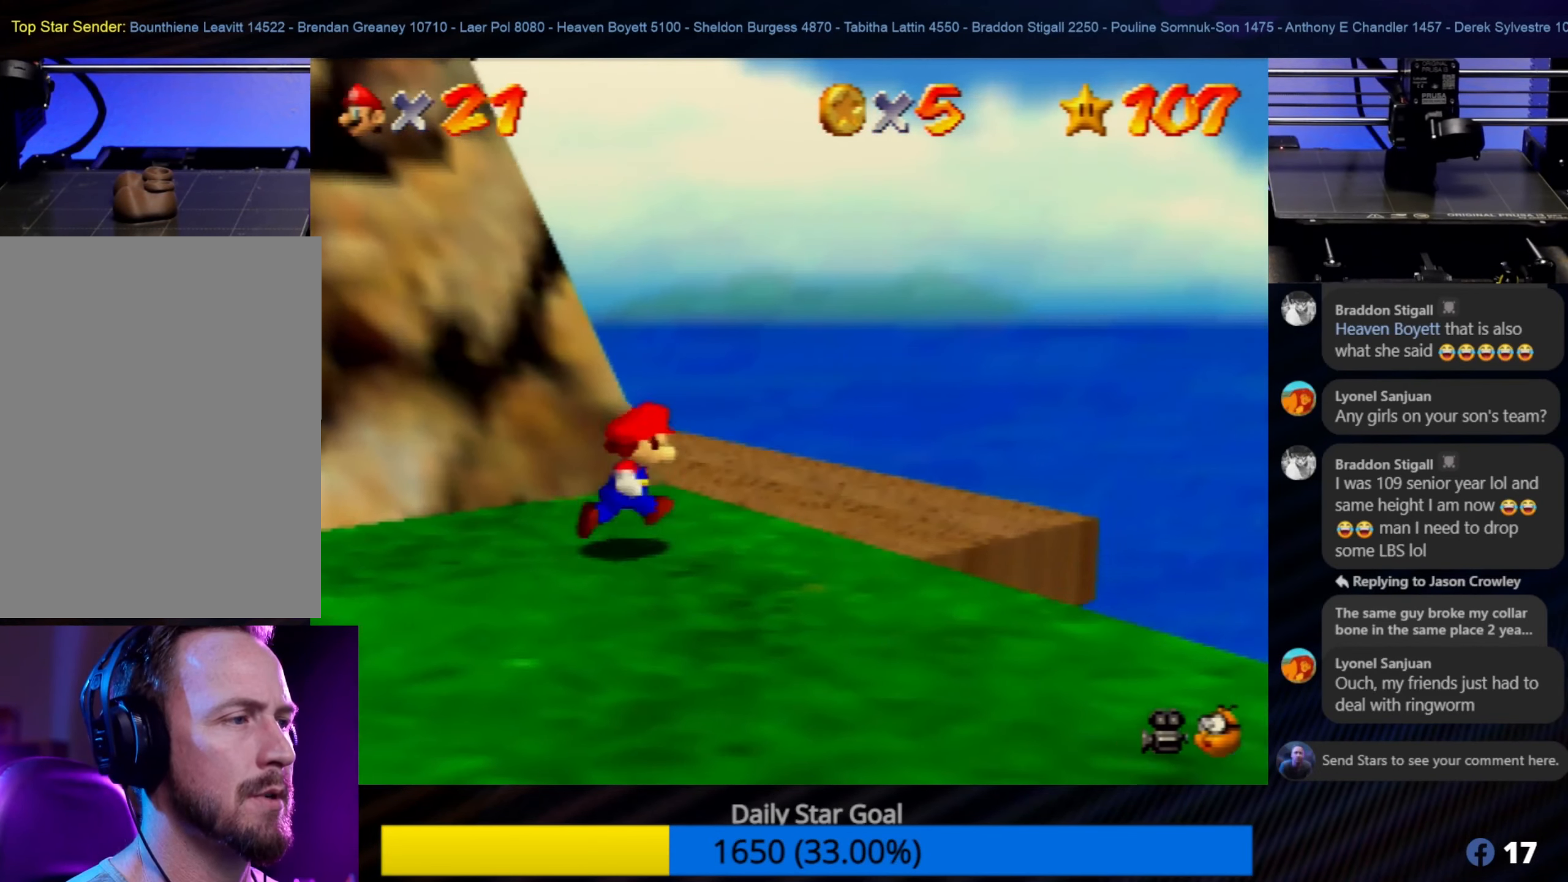
{"buttons": [], "left_stick": "up", "events": [[166, "left_stick", "up"]]}
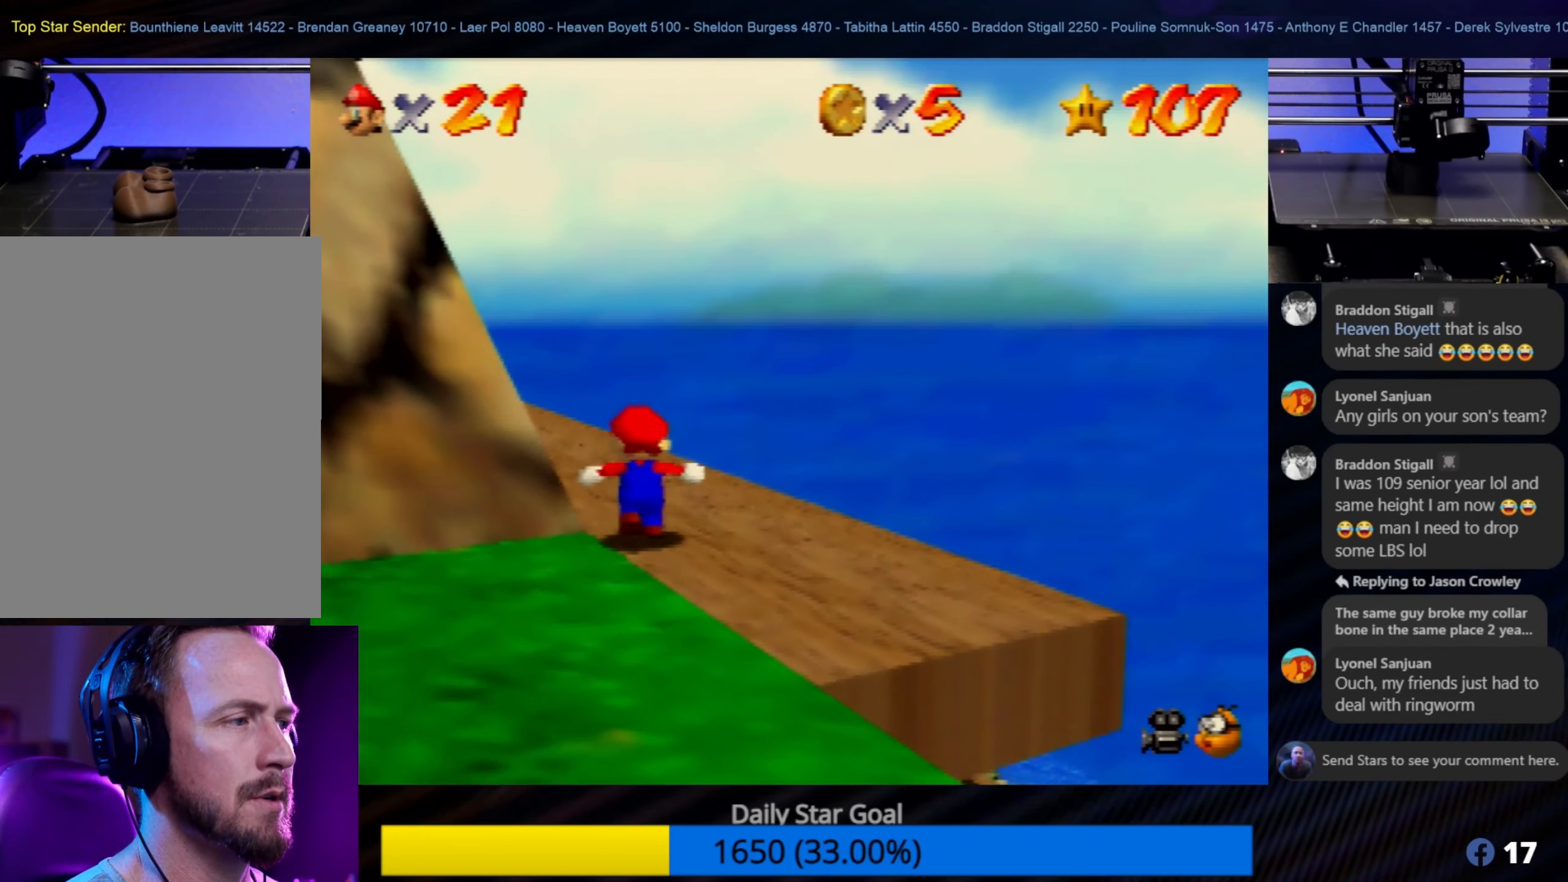
{"buttons": [], "left_stick": "up", "events": []}
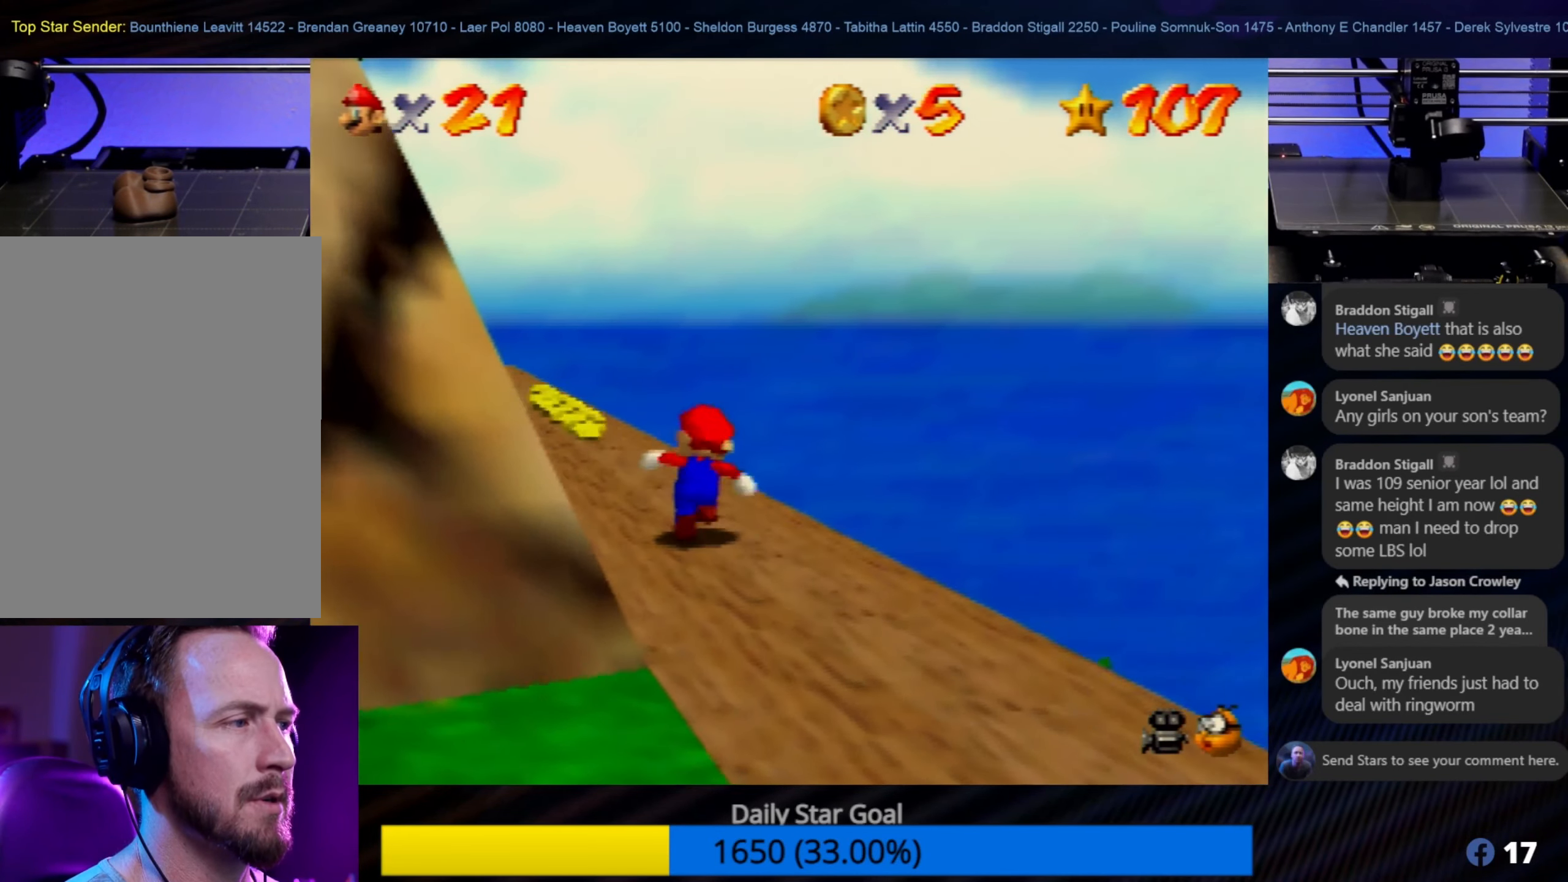
{"buttons": [], "left_stick": "up", "events": []}
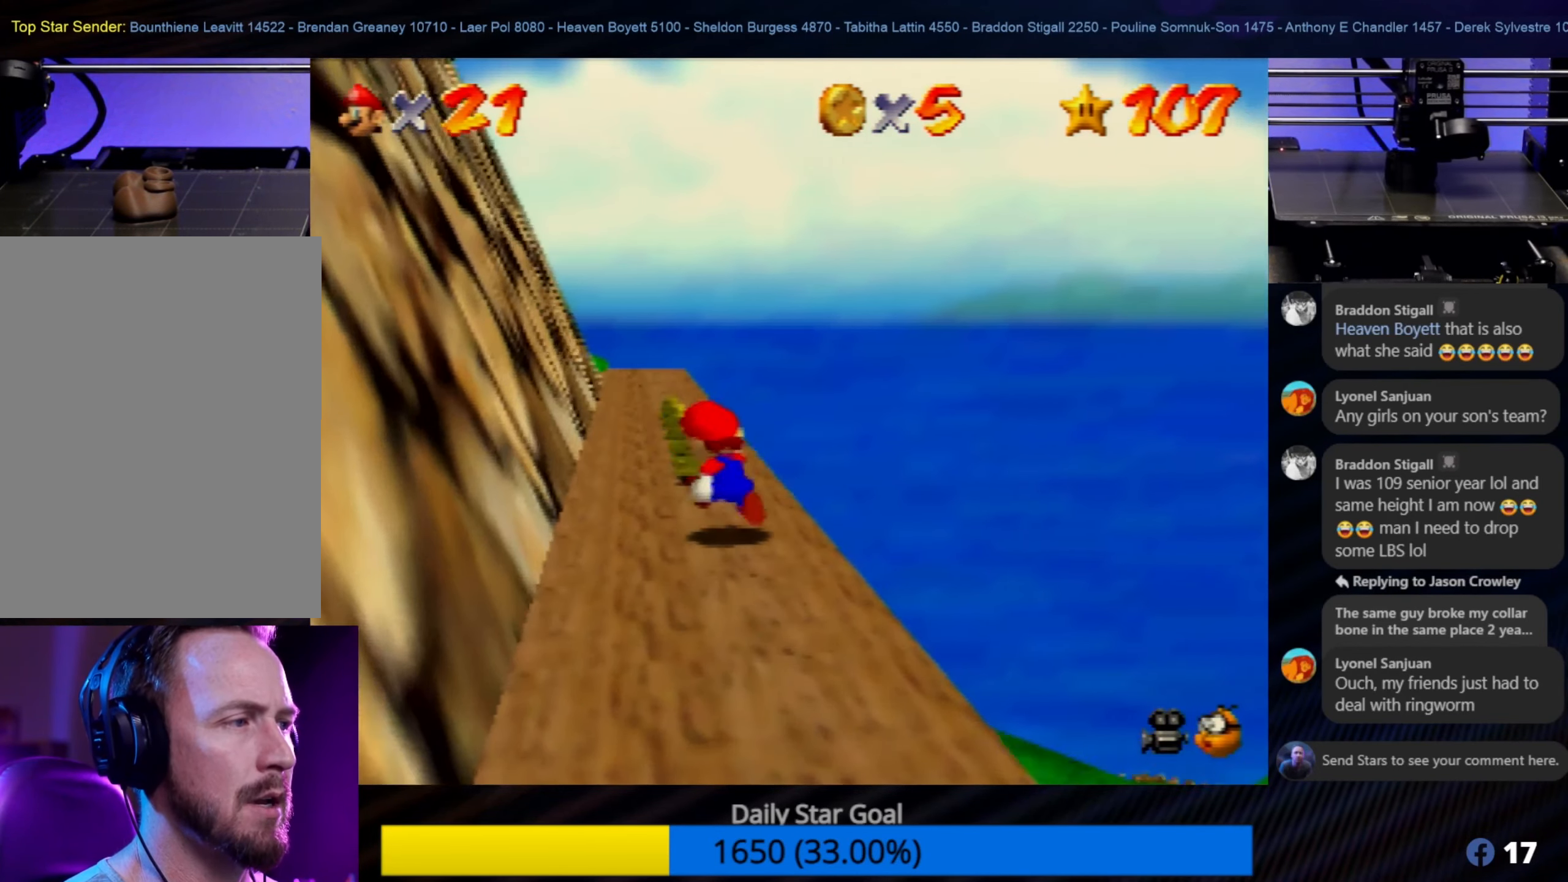
{"buttons": [], "left_stick": "up", "events": []}
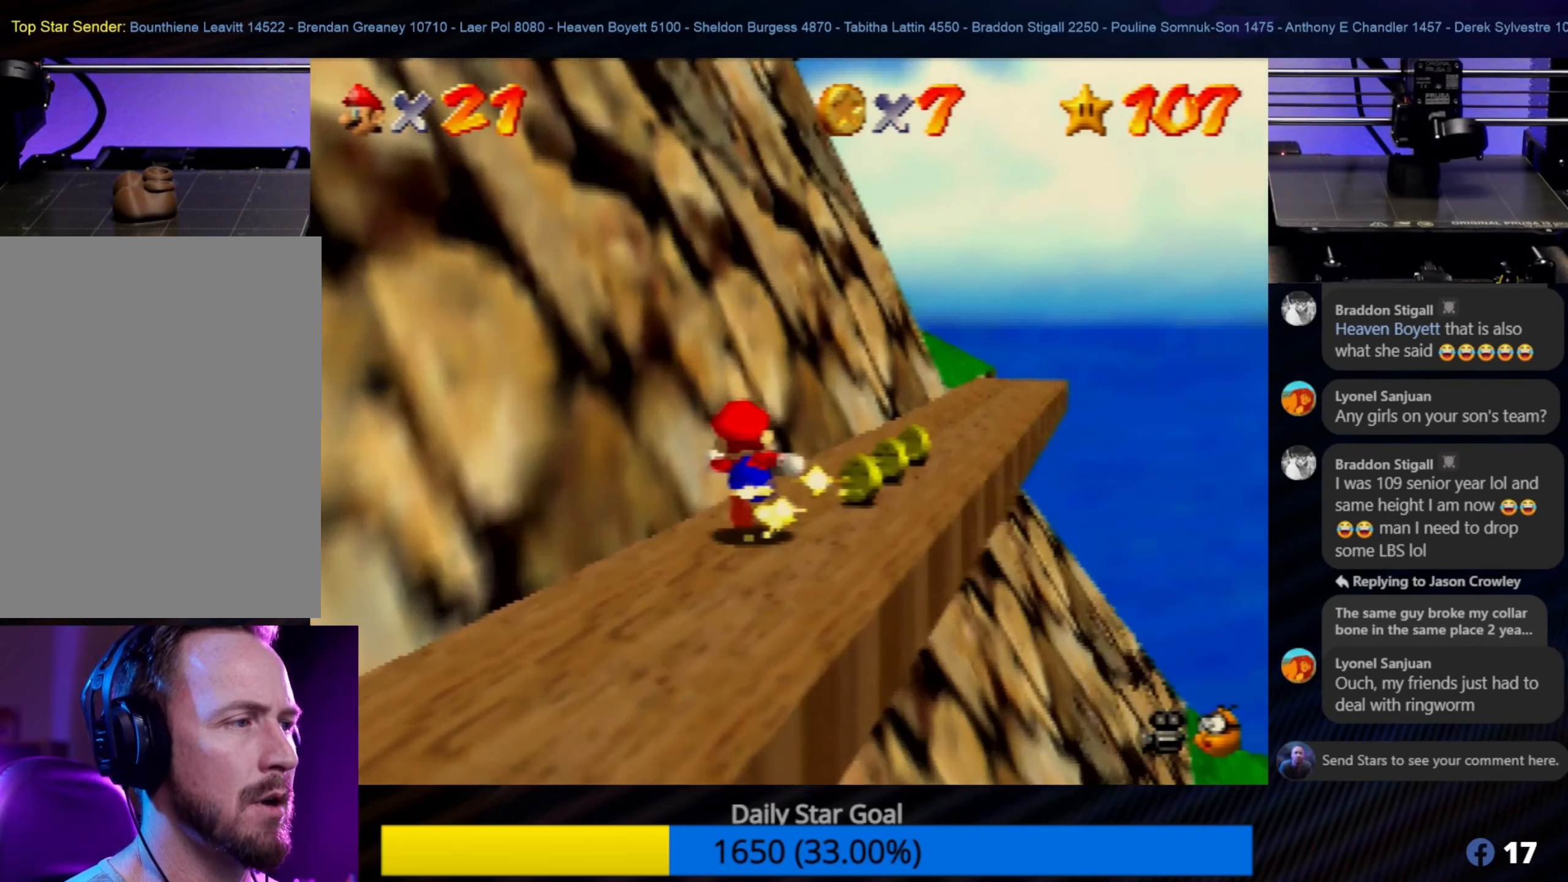
{"buttons": [], "left_stick": "center", "events": [[117, "left_stick", "up-right"], [317, "left_stick", "right"], [483, "left_stick", "center"]]}
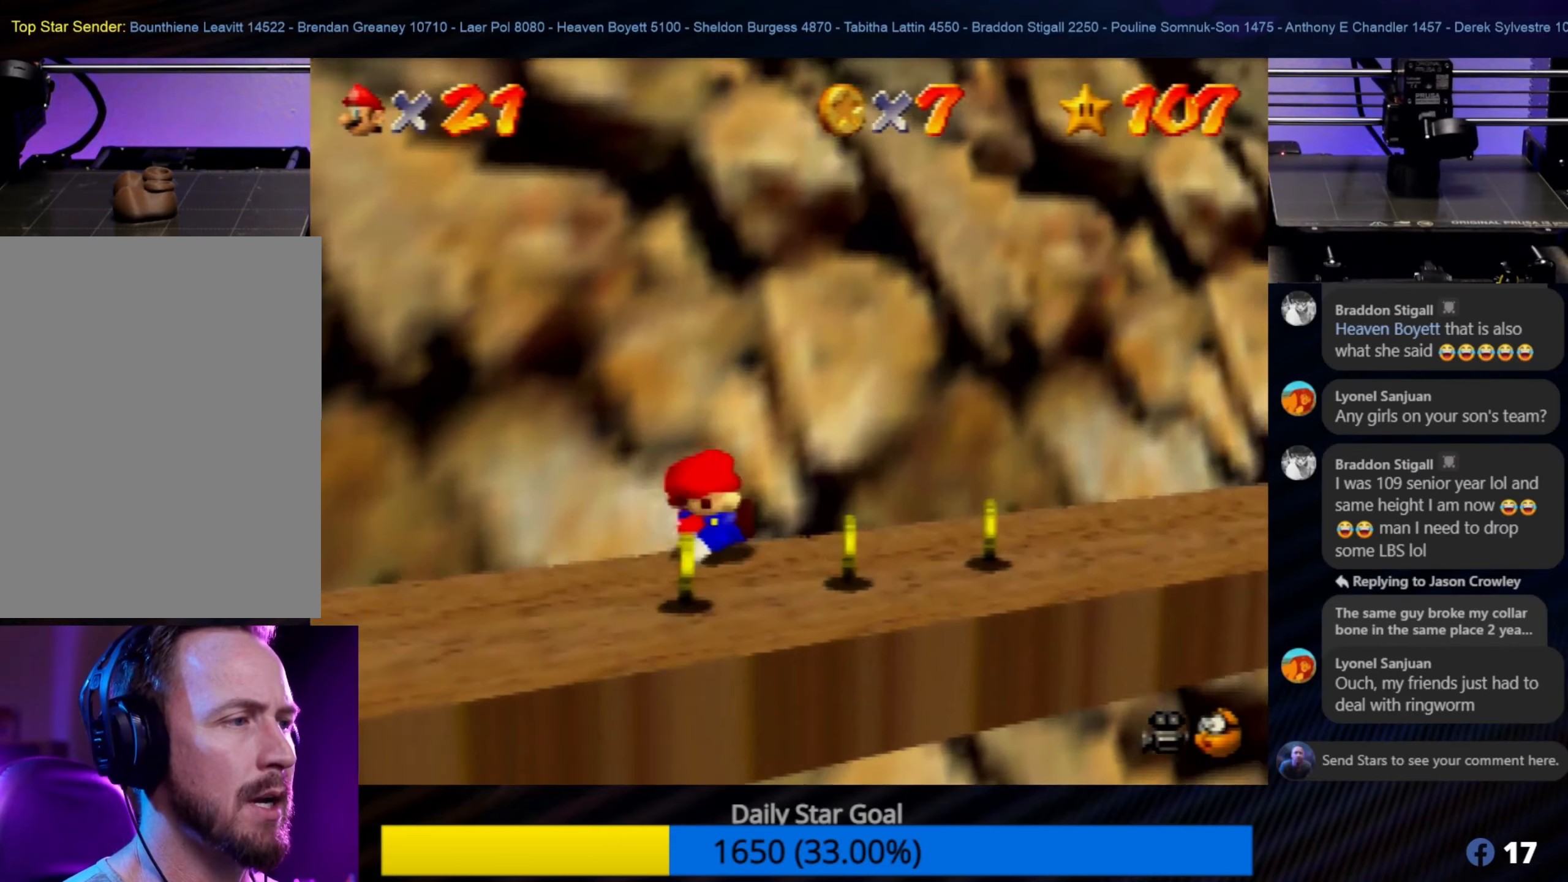
{"buttons": [], "left_stick": "up-right", "events": [[317, "left_stick", "up"], [350, "A", "down"], [450, "left_stick", "up-right"], [483, "A", "up"]]}
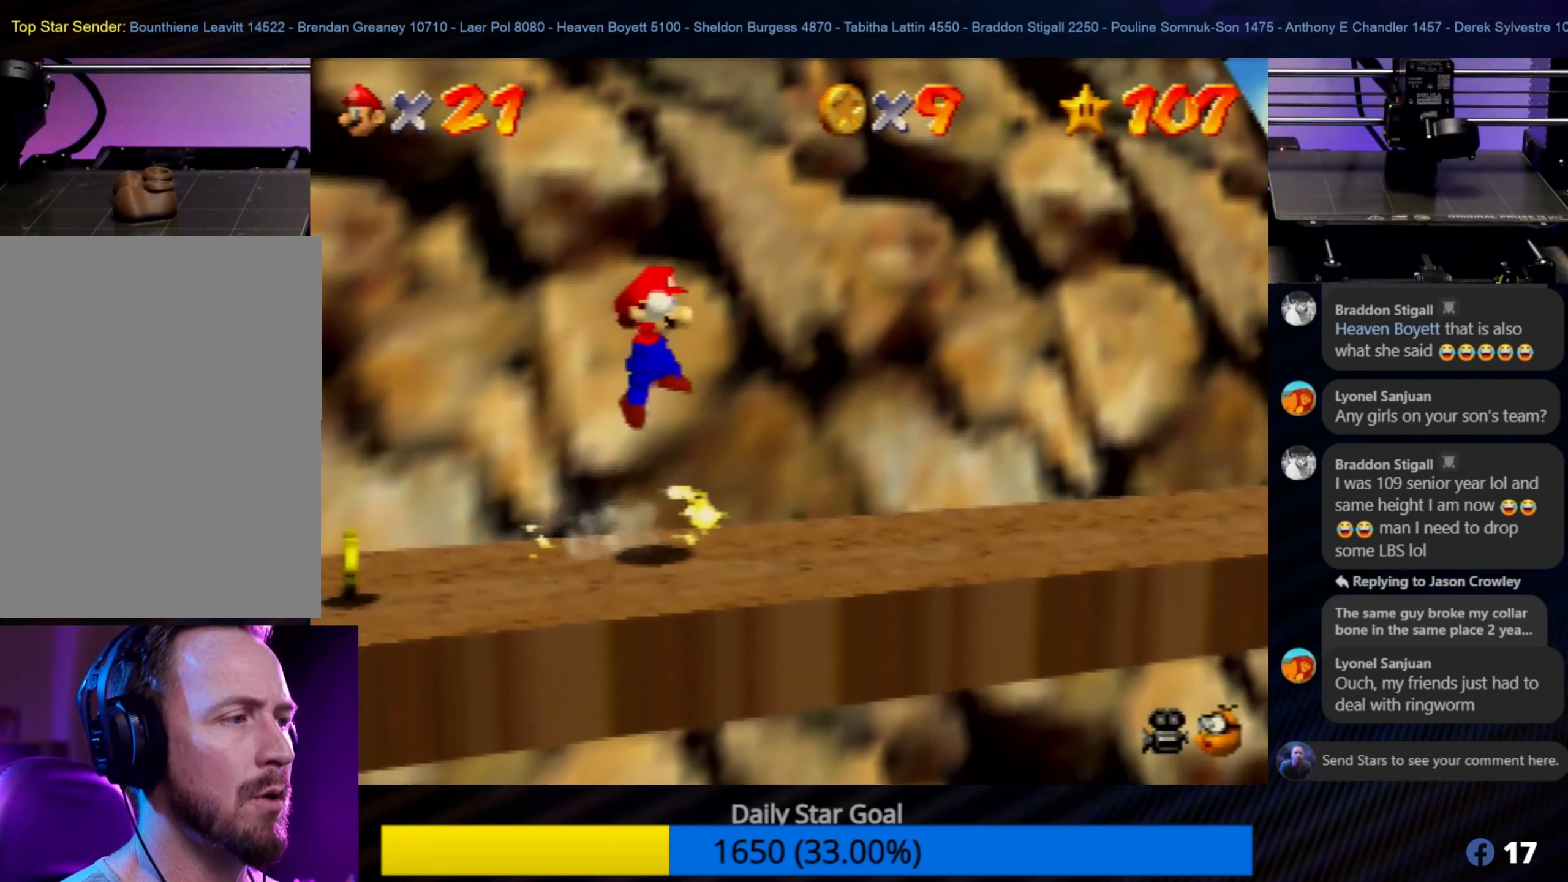
{"buttons": [], "left_stick": "center", "events": [[50, "left_stick", "center"], [350, "C_LEFT", "down"], [450, "C_LEFT", "up"]]}
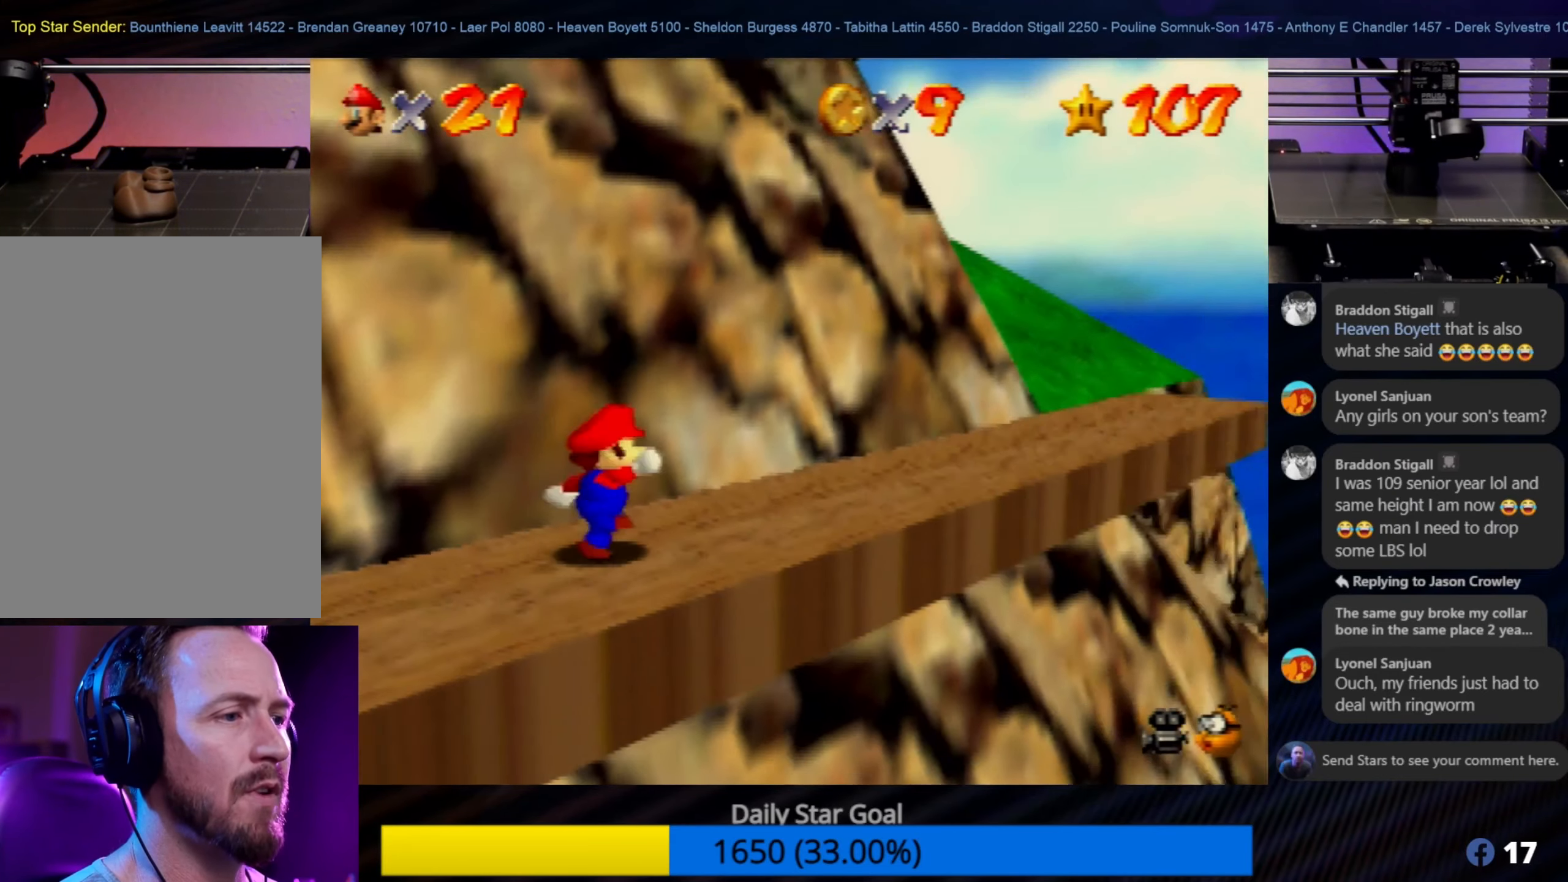
{"buttons": [], "left_stick": "up-right", "events": [[150, "C_LEFT", "down"], [217, "C_LEFT", "up"], [350, "left_stick", "up"], [417, "left_stick", "up-right"]]}
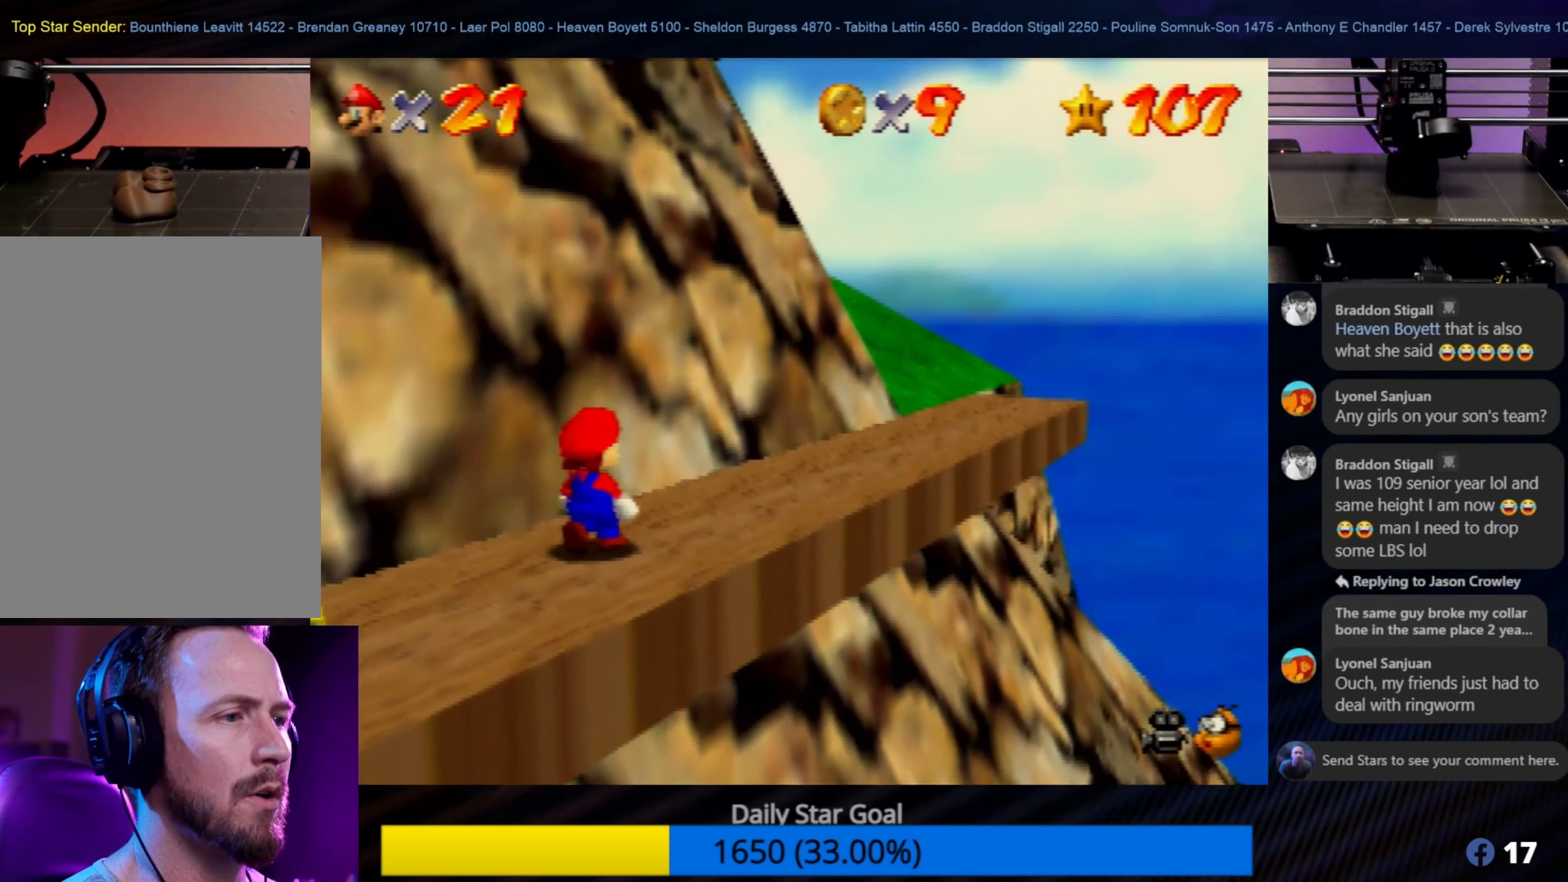
{"buttons": [], "left_stick": "center", "events": [[450, "left_stick", "center"]]}